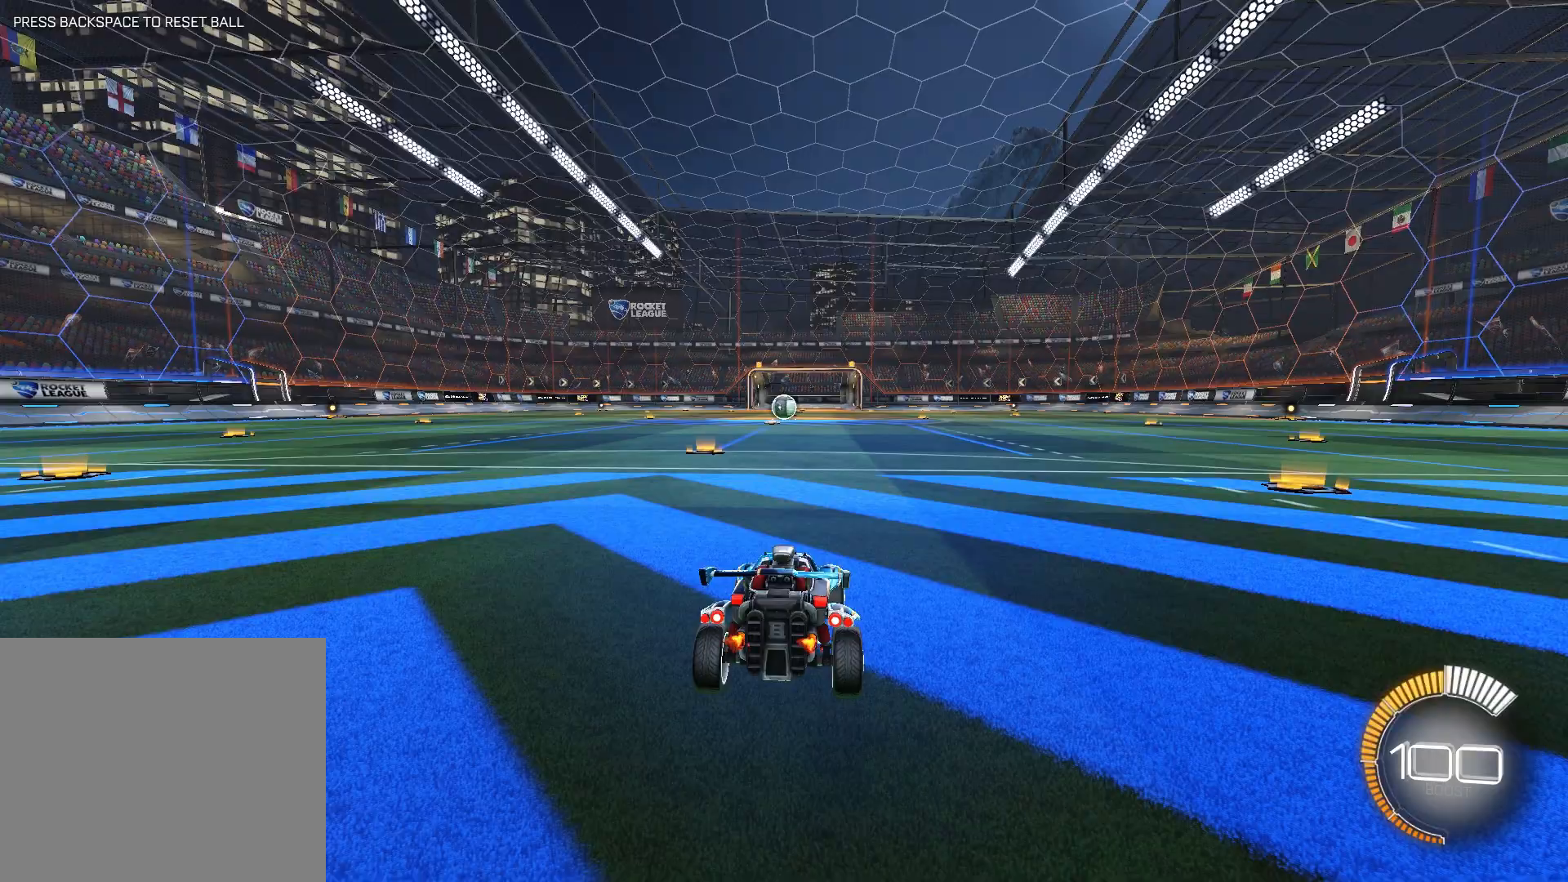
Gameplay with a controller (PlayStation layout); each line is a JSON object with the inputs held at the frame after it. "events" lists button and stick changes between this image and that frame as [ms after this image, input, new state], when the widget could be followed in between. Not read: L3 R3 right_stick.
{"buttons": ["CROSS", "R2"], "left_stick": "center", "events": [[117, "CROSS", "down"], [117, "R2", "down"]]}
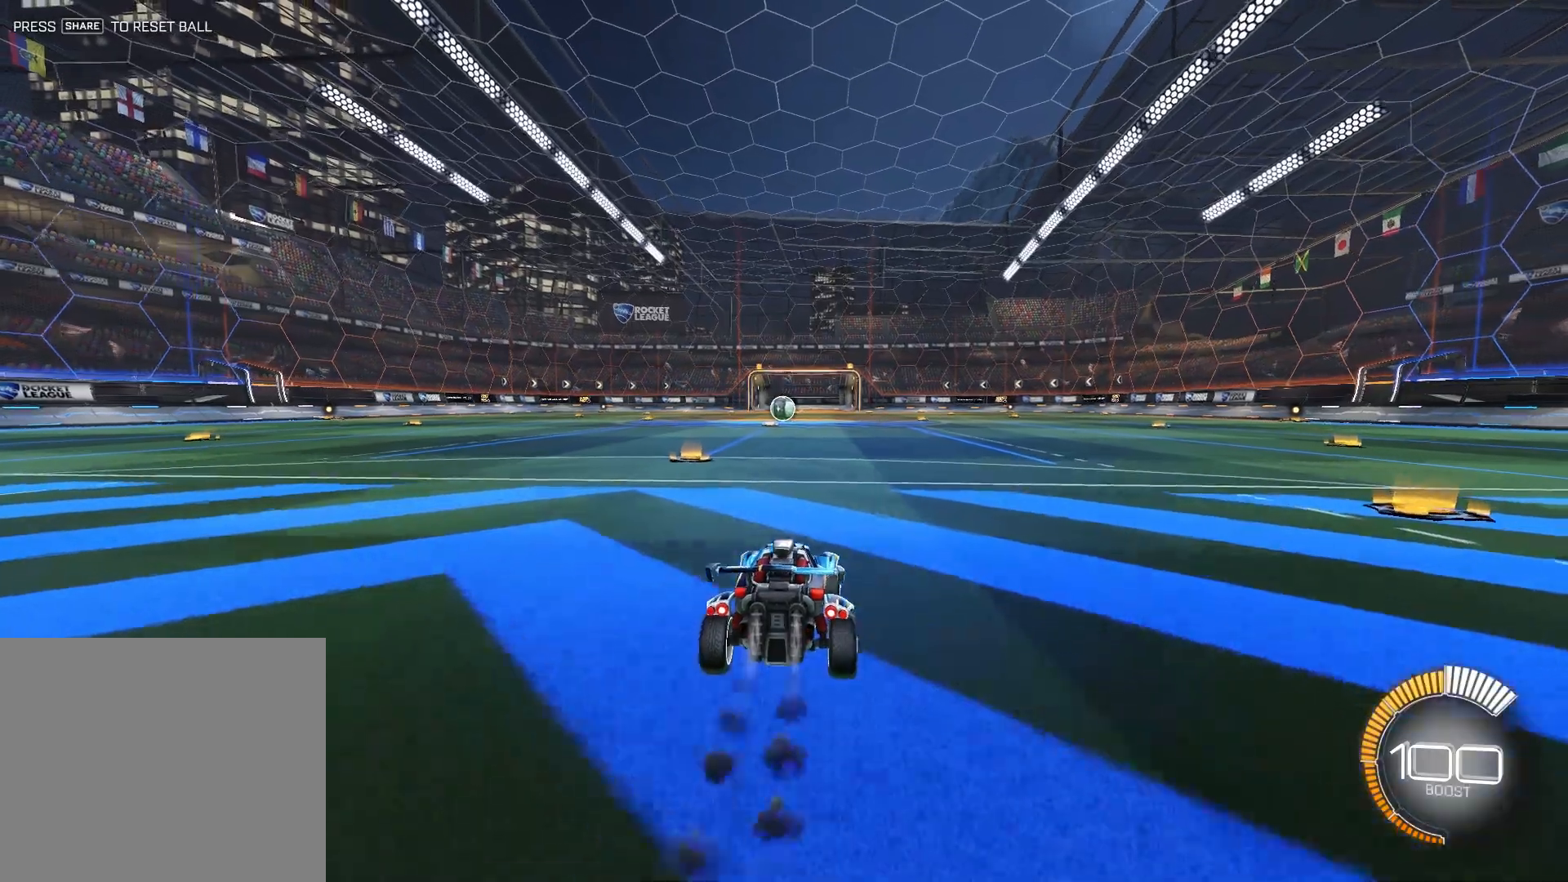
{"buttons": ["CROSS", "R2"], "left_stick": "center", "events": [[150, "left_stick", "right"], [350, "left_stick", "center"]]}
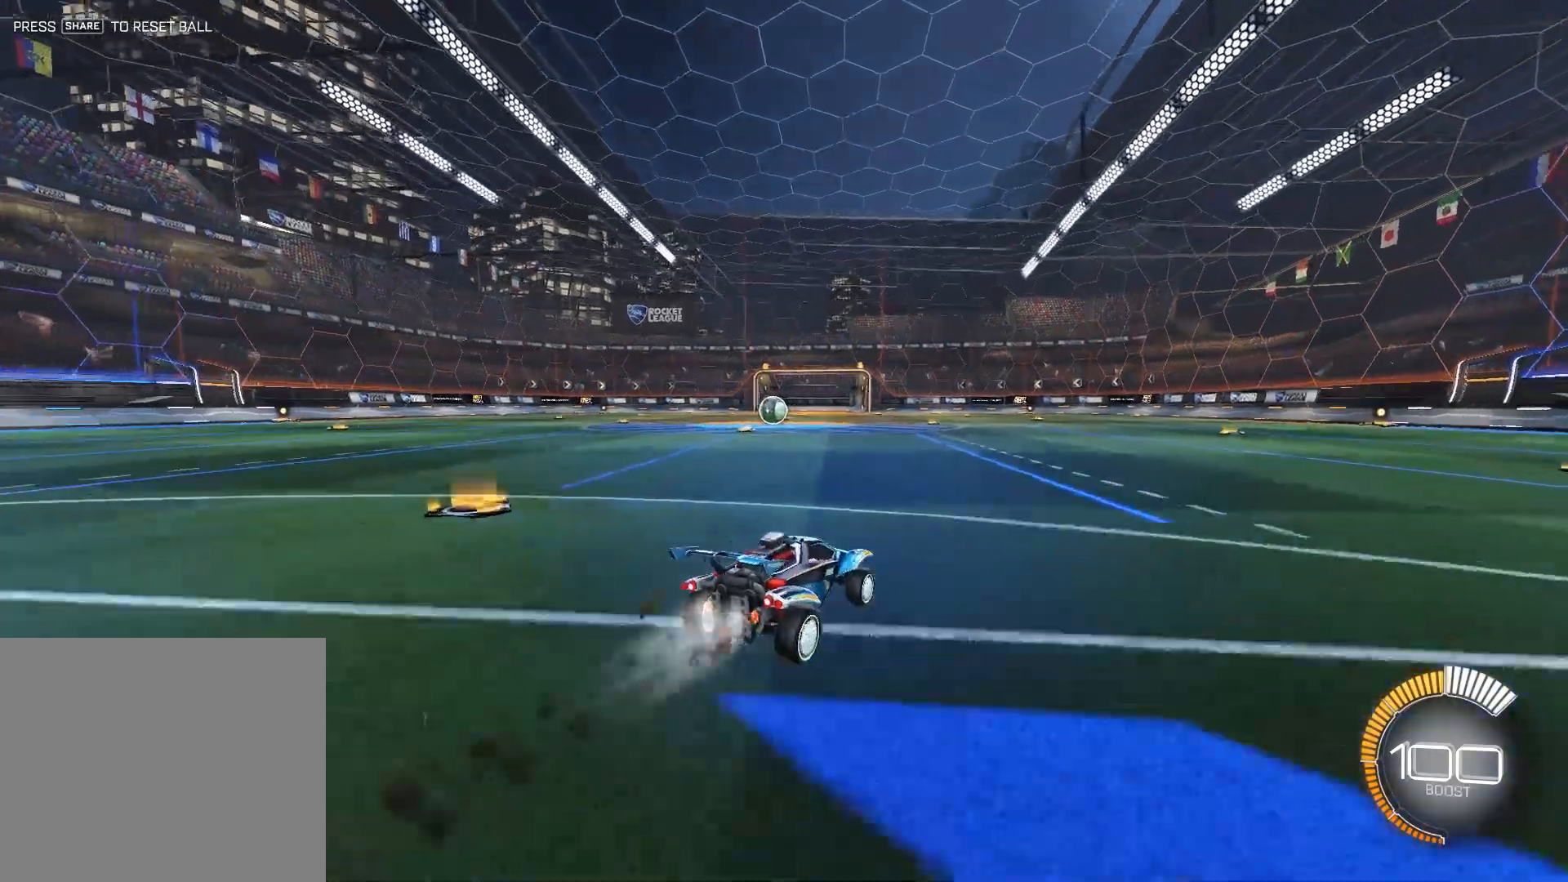
{"buttons": ["CROSS", "R2"], "left_stick": "center", "events": []}
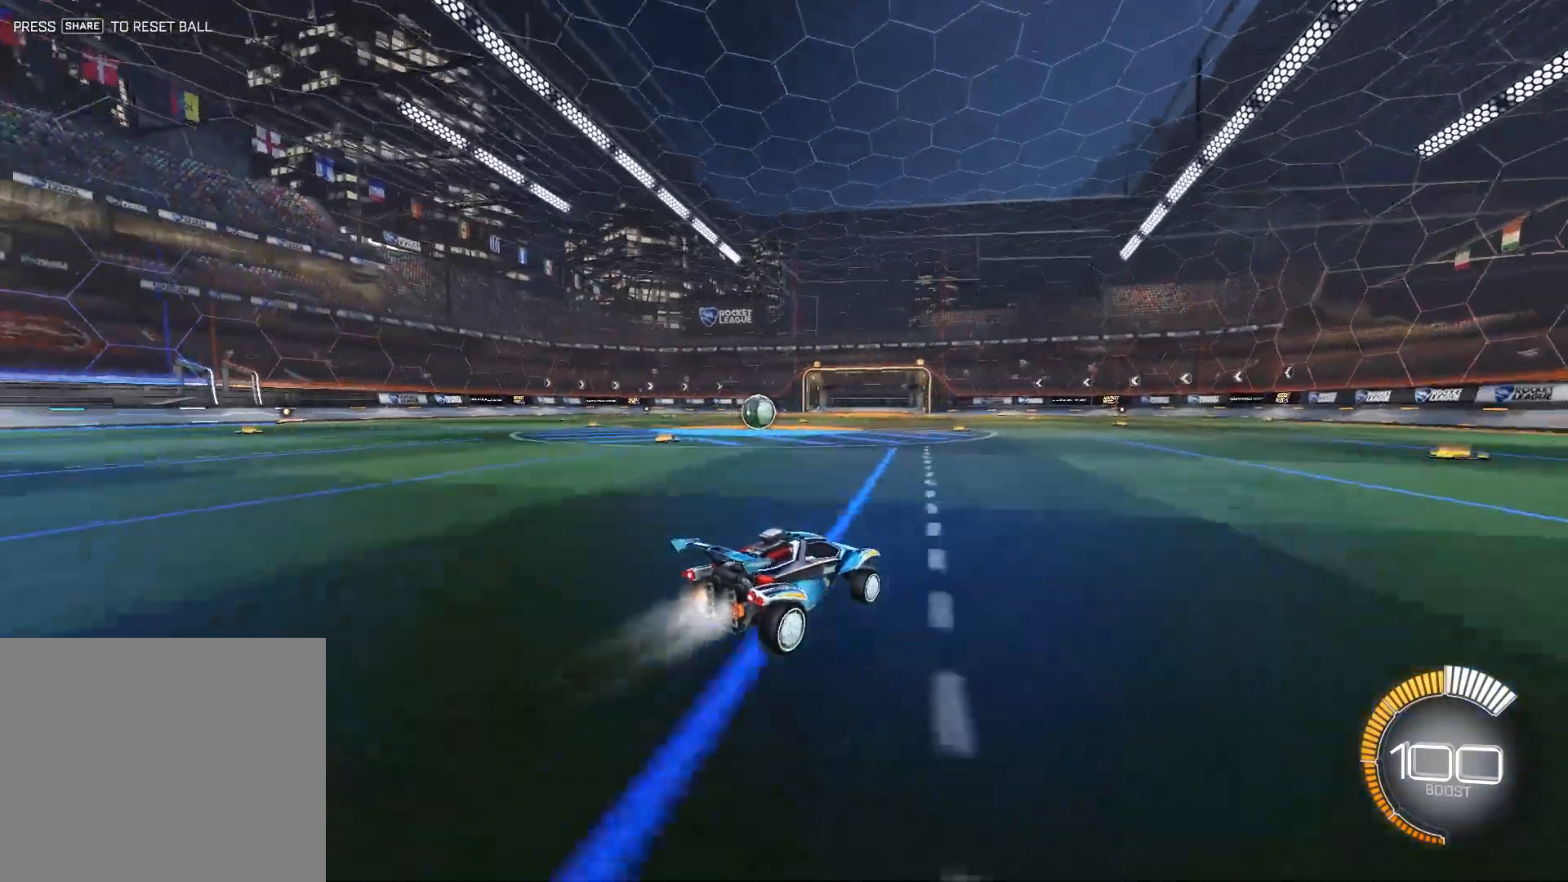
{"buttons": ["CROSS", "R2"], "left_stick": "left", "events": [[183, "left_stick", "left"], [317, "left_stick", "center"], [383, "left_stick", "left"]]}
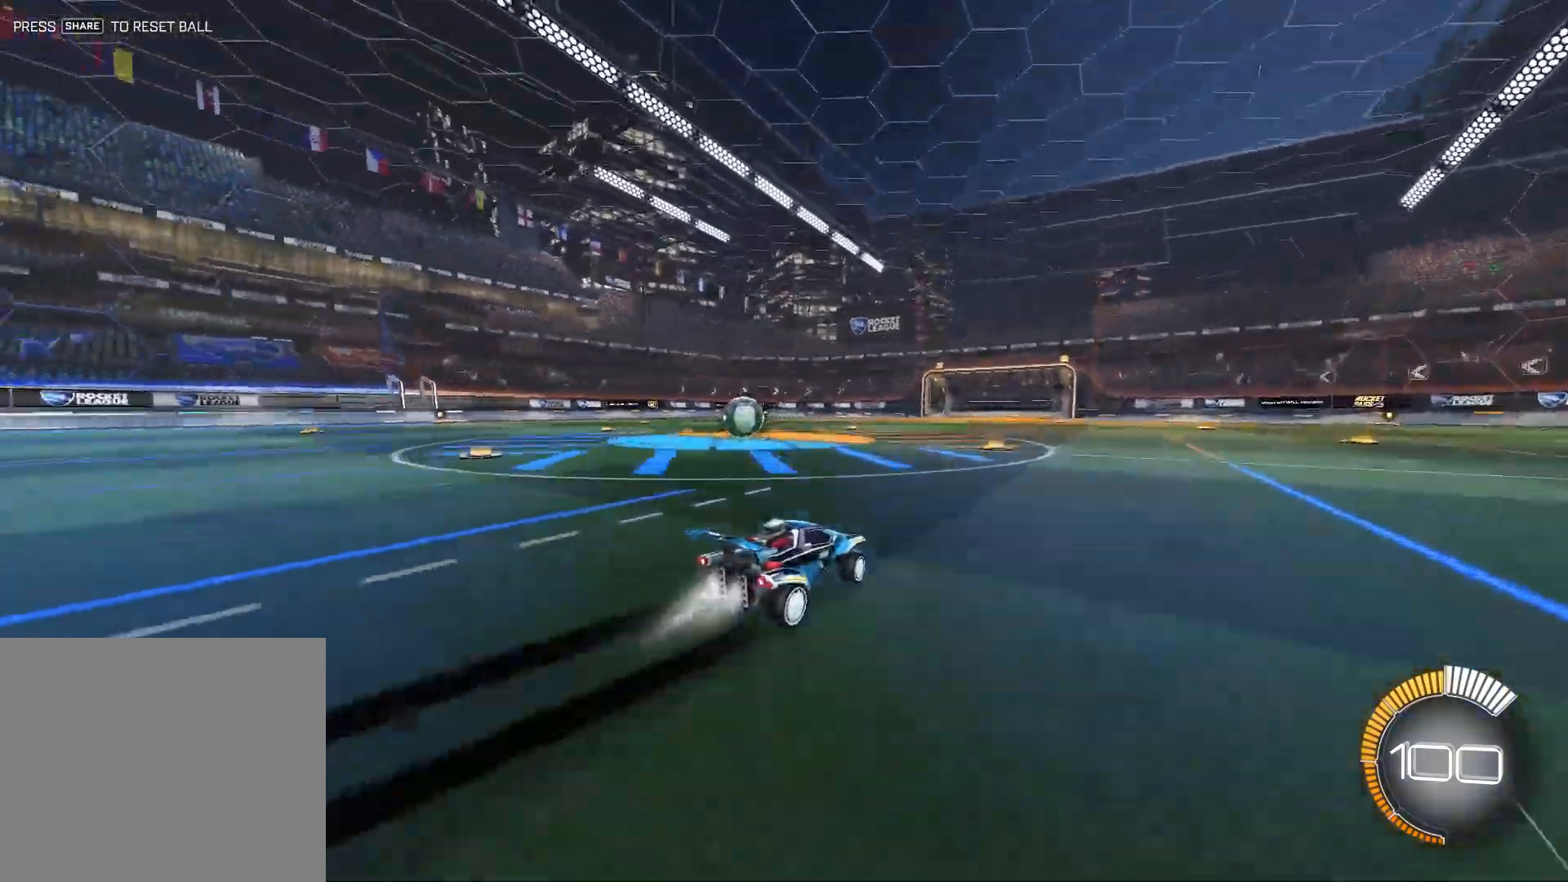
{"buttons": ["CROSS", "R2"], "left_stick": "left", "events": []}
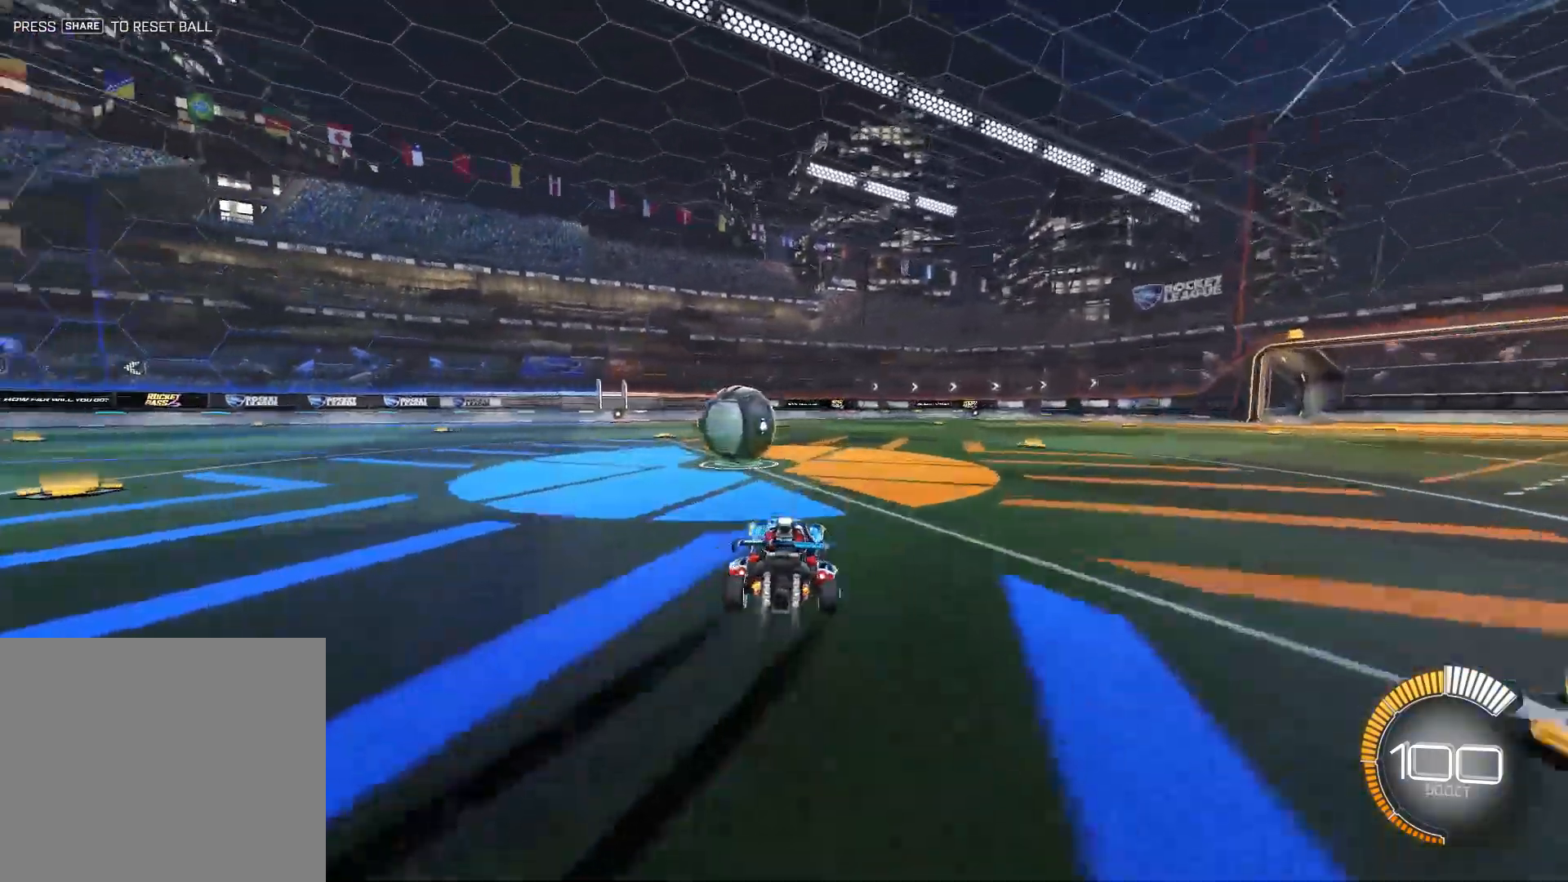
{"buttons": ["CROSS", "R2"], "left_stick": "center", "events": [[50, "left_stick", "center"], [283, "left_stick", "right"], [417, "left_stick", "center"]]}
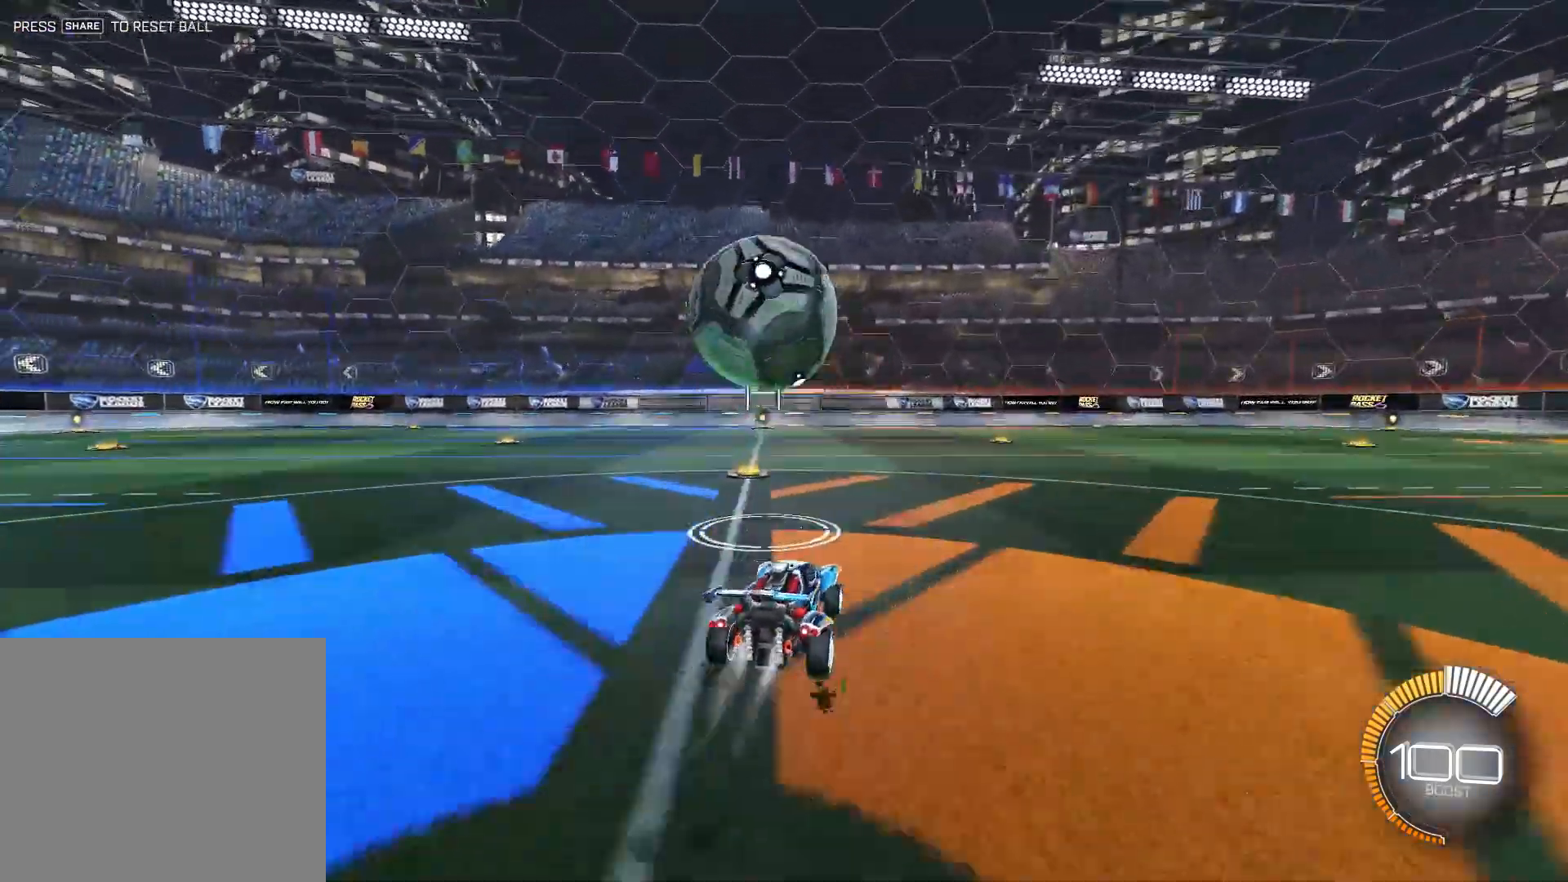
{"buttons": ["CROSS", "CIRCLE", "L1", "R2"], "left_stick": "down-right", "events": [[117, "left_stick", "left"], [250, "CIRCLE", "down"], [283, "left_stick", "down-left"], [483, "L1", "down"], [500, "left_stick", "down-right"]]}
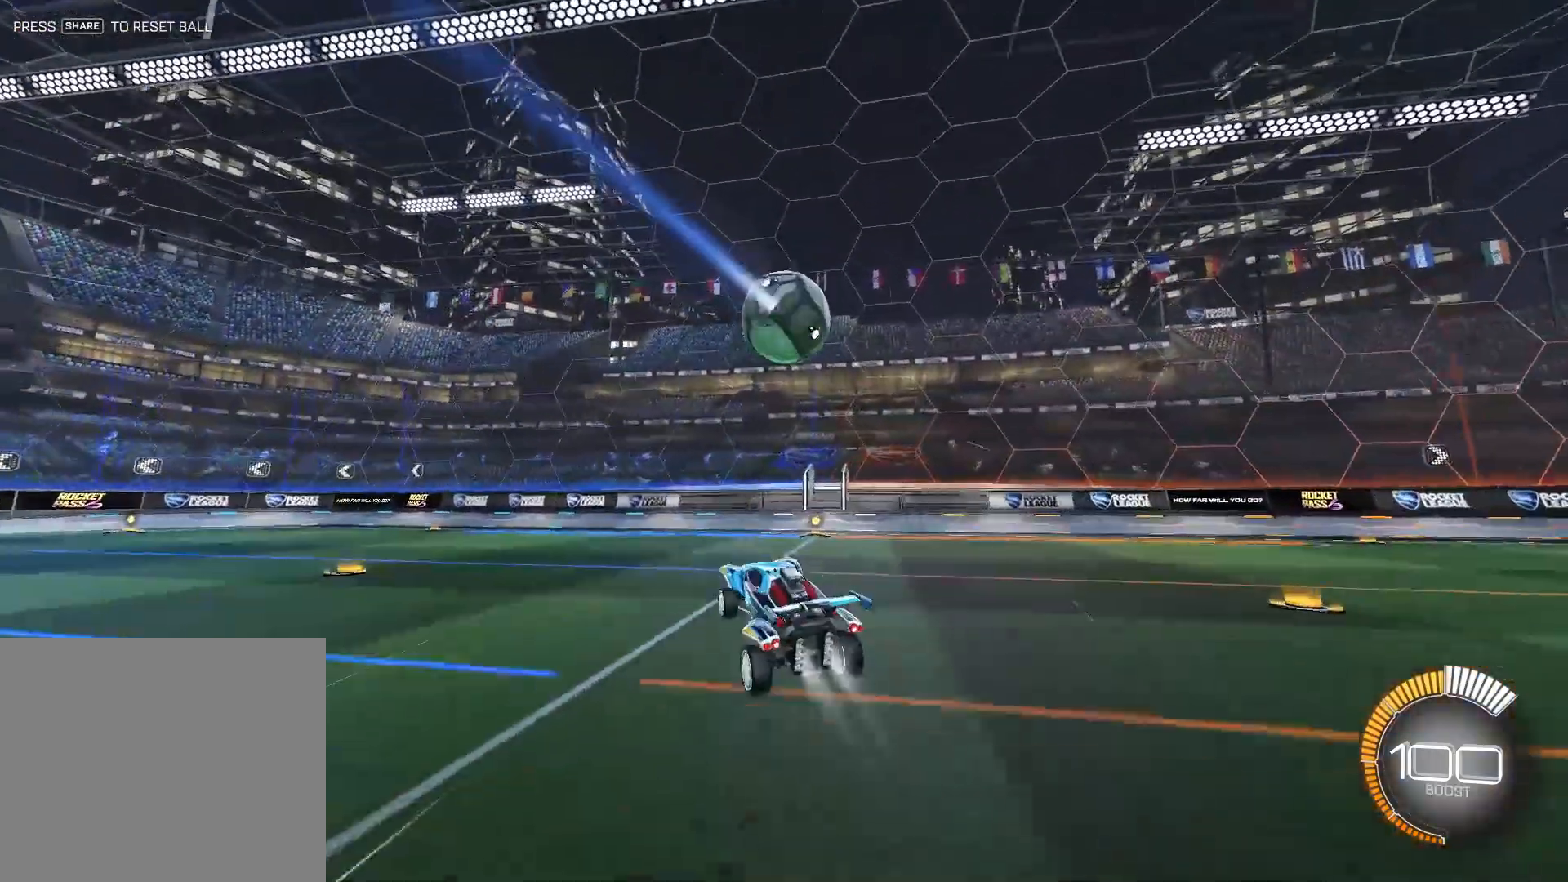
{"buttons": ["CROSS"], "left_stick": "up-right", "events": [[17, "CIRCLE", "up"], [67, "L1", "up"], [183, "L1", "down"], [183, "R2", "up"], [383, "CROSS", "up"], [417, "left_stick", "up-right"], [433, "L1", "up"], [483, "CROSS", "down"]]}
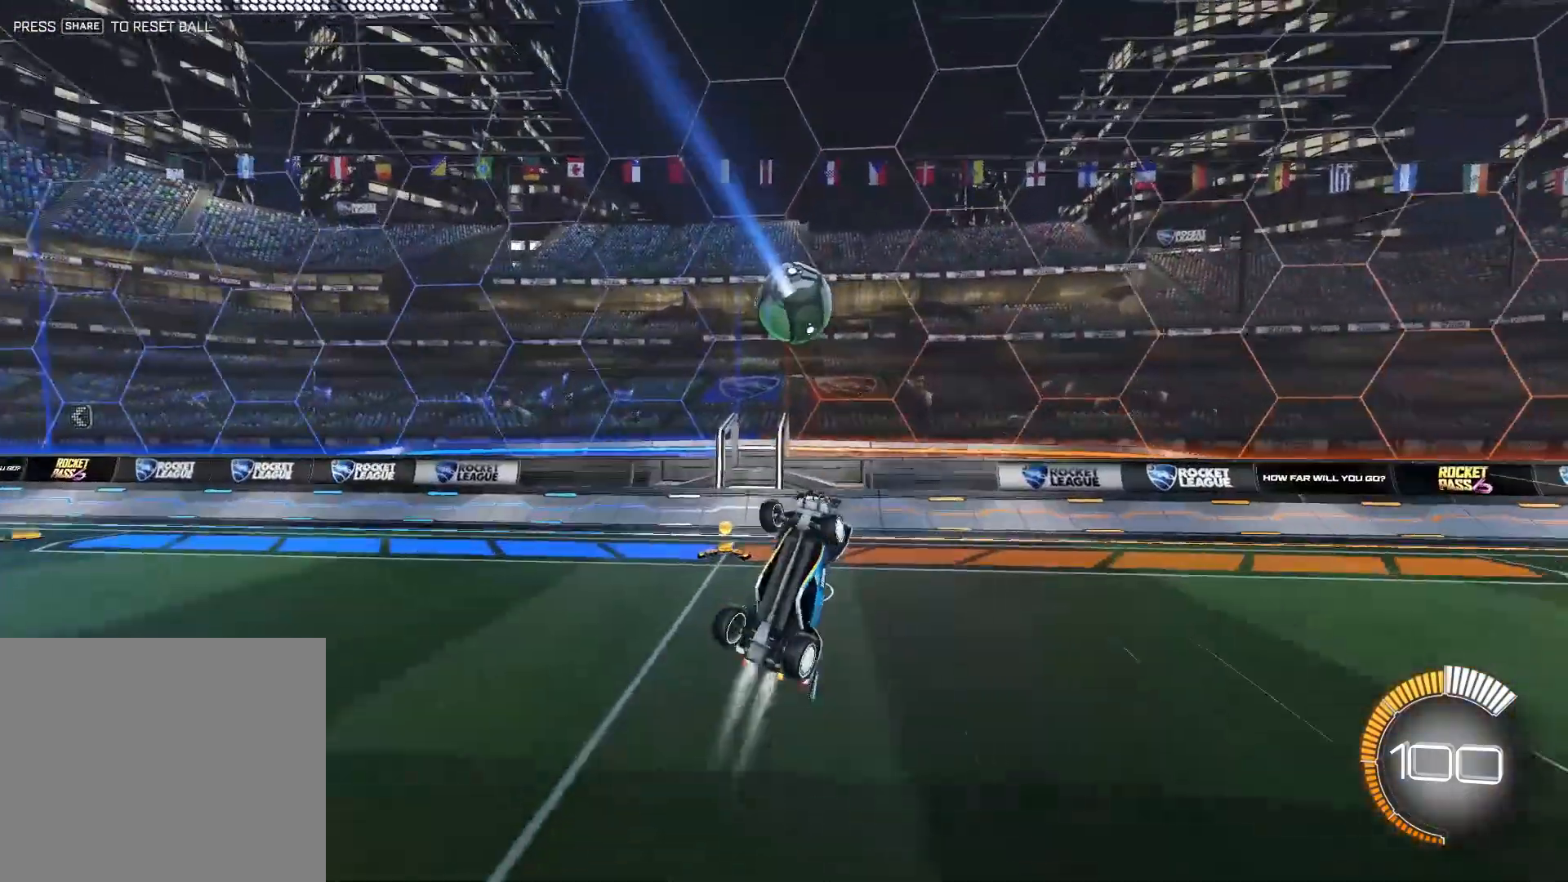
{"buttons": ["CROSS", "R2"], "left_stick": "right", "events": [[33, "R2", "down"], [83, "left_stick", "right"], [417, "L1", "down"], [483, "L1", "up"]]}
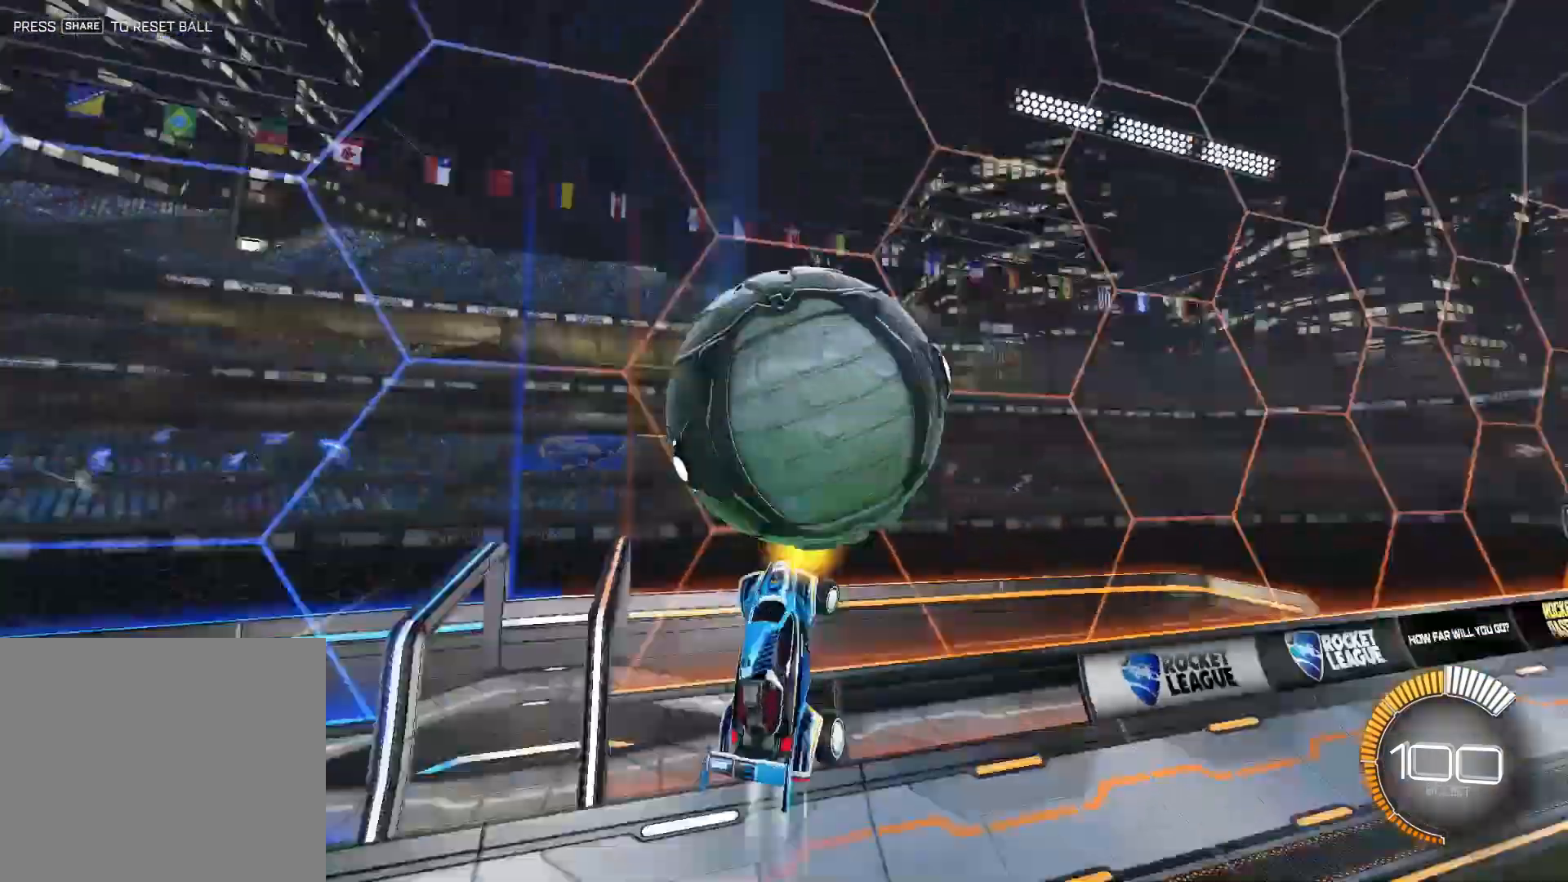
{"buttons": ["CIRCLE", "R2"], "left_stick": "down", "events": [[250, "left_stick", "center"], [417, "CROSS", "up"], [417, "left_stick", "right"], [483, "CIRCLE", "down"], [483, "left_stick", "down"]]}
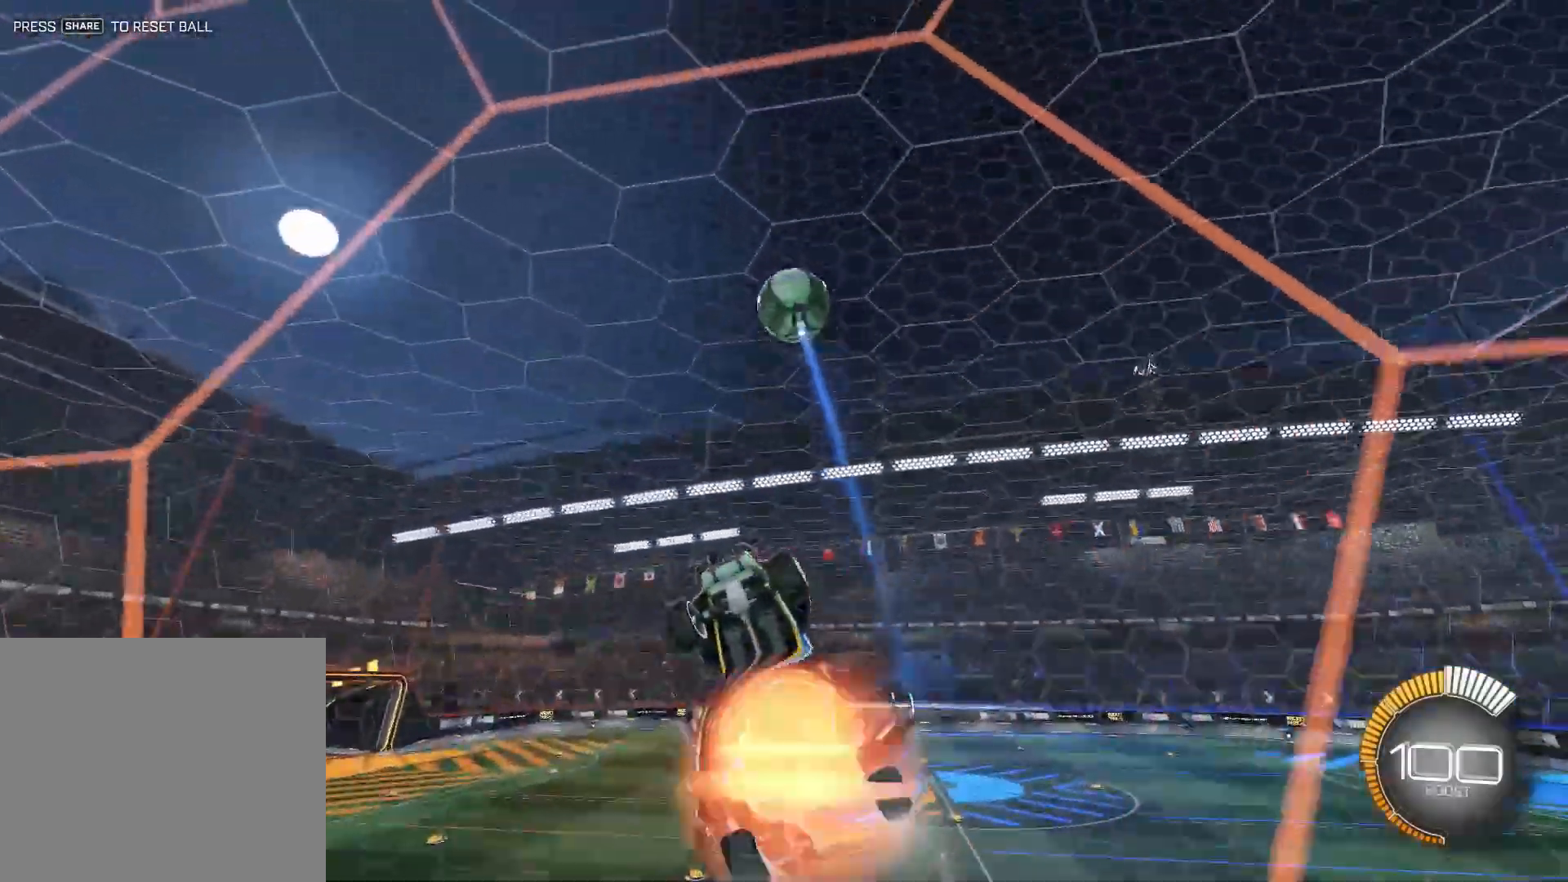
{"buttons": ["CROSS", "R2"], "left_stick": "down", "events": [[117, "CIRCLE", "up"], [117, "R2", "up"], [217, "CROSS", "down"], [283, "left_stick", "down-left"], [383, "left_stick", "center"], [450, "left_stick", "down"], [483, "R2", "down"]]}
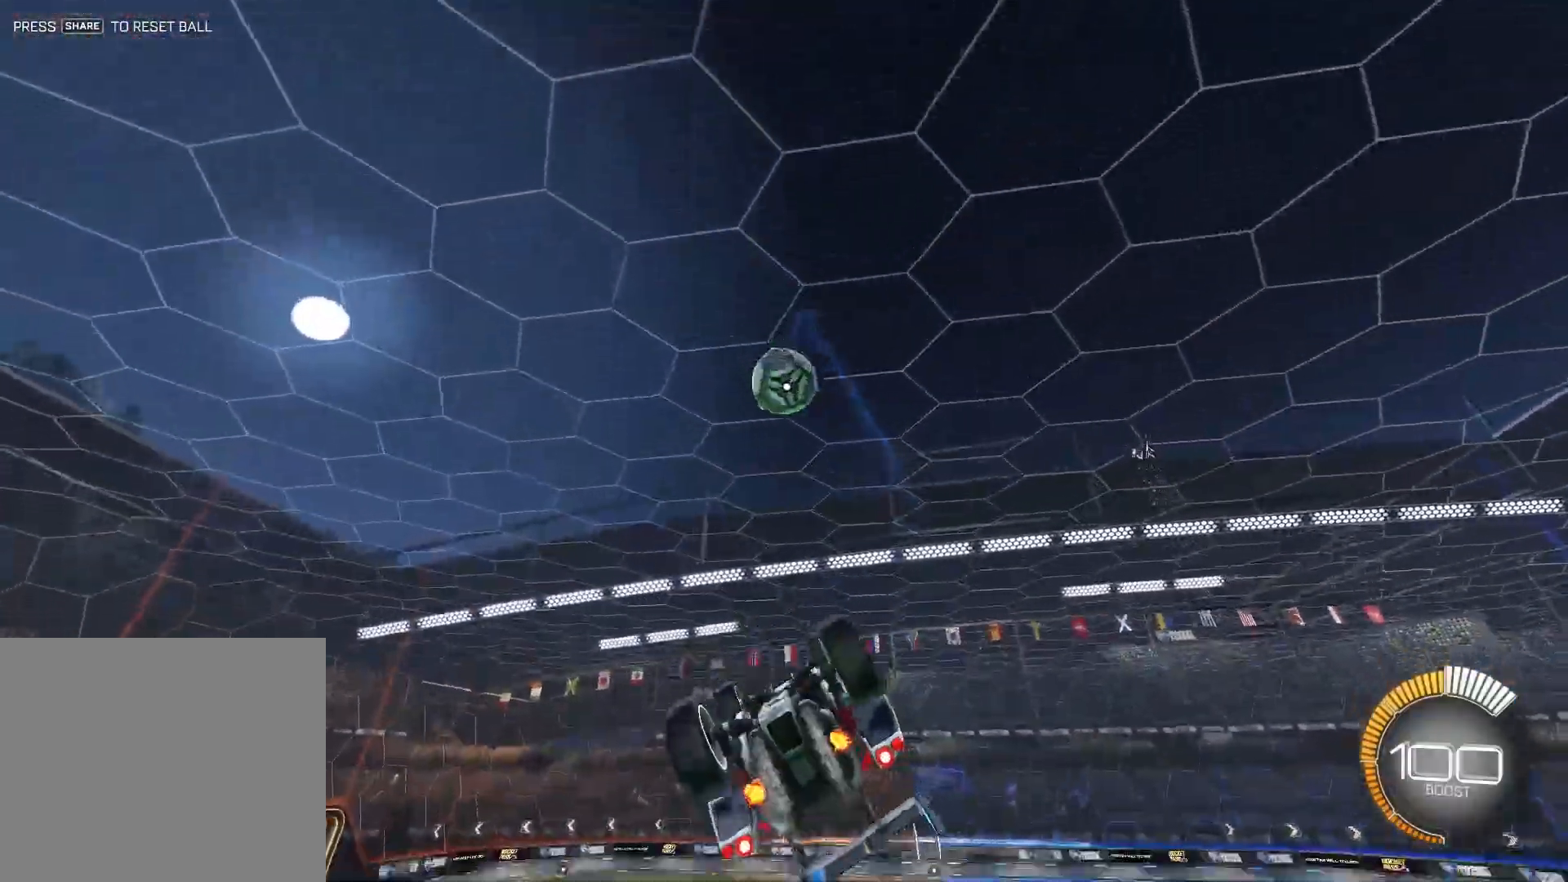
{"buttons": ["CROSS", "R2"], "left_stick": "down", "events": [[117, "left_stick", "center"], [250, "left_stick", "up-left"], [267, "L1", "down"], [283, "CIRCLE", "down"], [383, "left_stick", "down"], [417, "L1", "up"], [483, "CIRCLE", "up"]]}
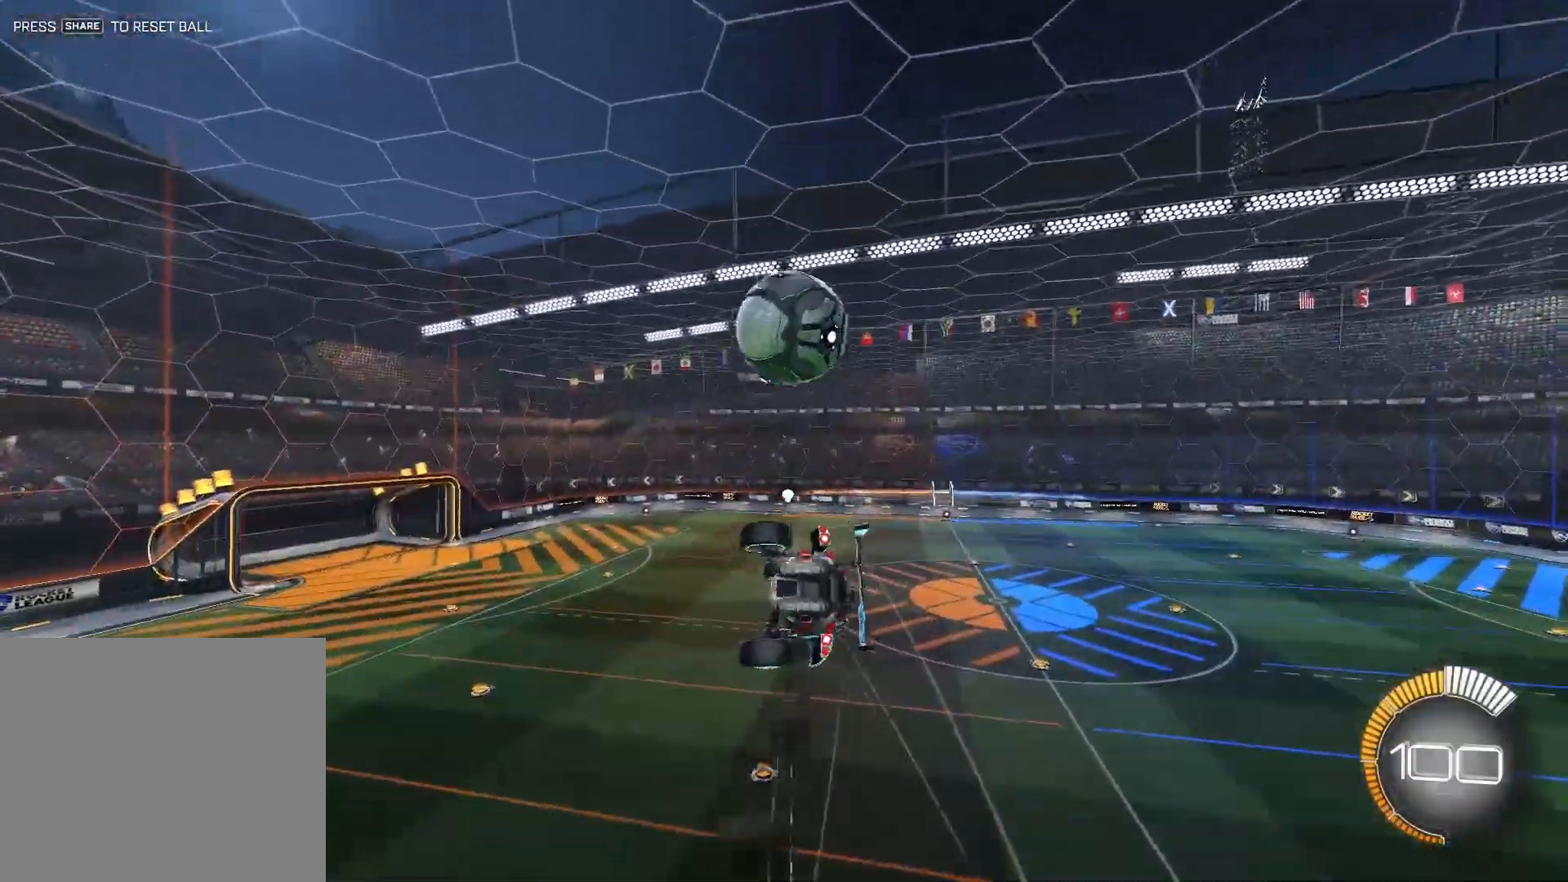
{"buttons": ["CROSS", "L1", "R2"], "left_stick": "left", "events": [[250, "CROSS", "up"], [250, "TRIANGLE", "down"], [250, "left_stick", "left"], [317, "CROSS", "down"], [317, "TRIANGLE", "up"], [433, "L1", "down"]]}
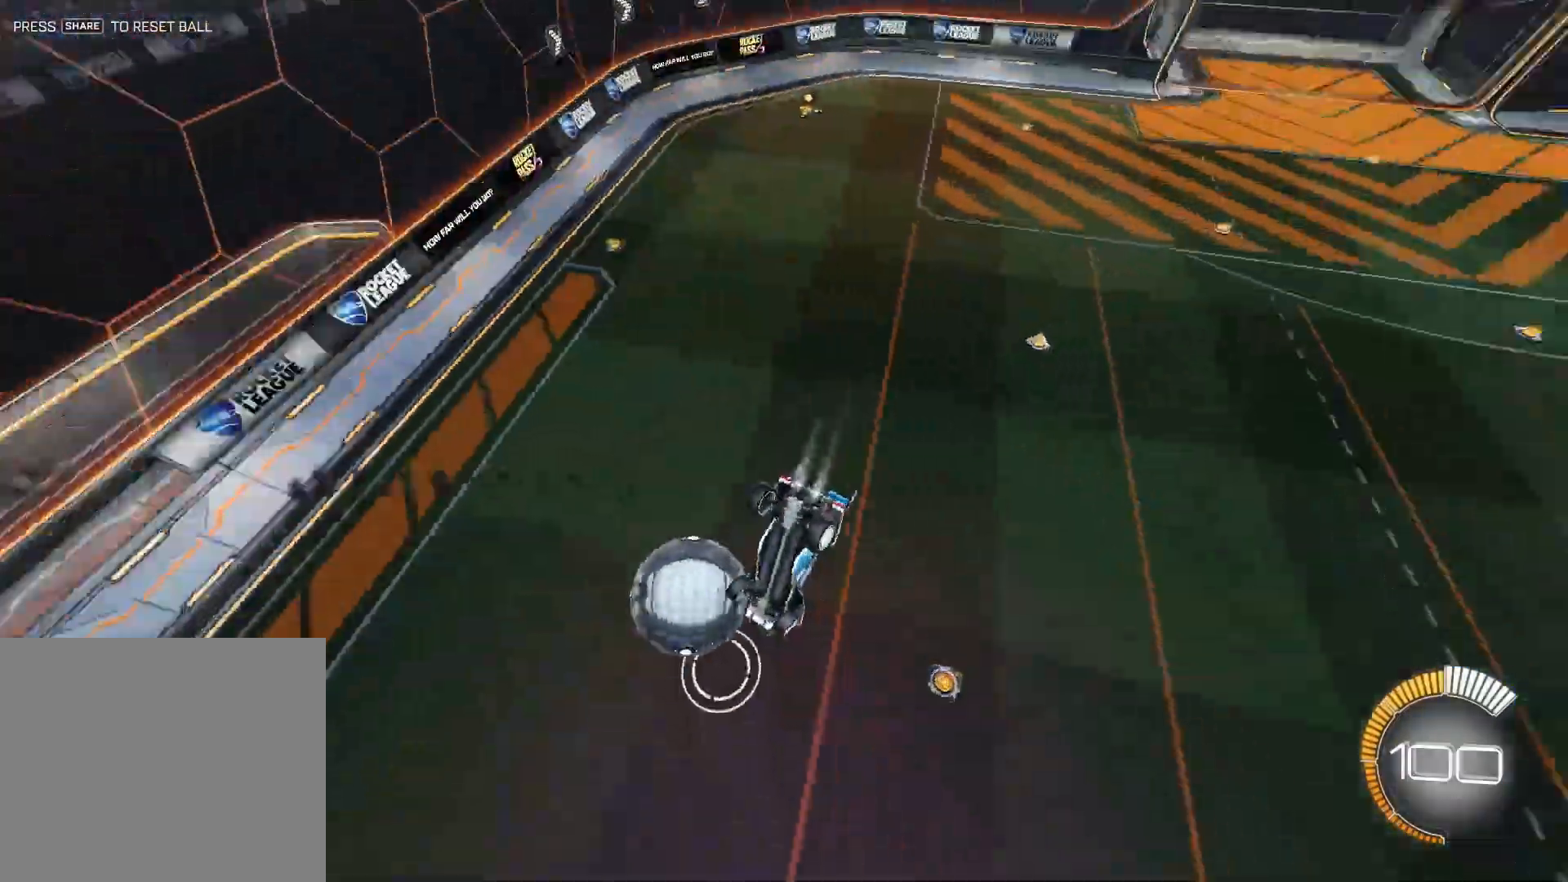
{"buttons": ["CROSS"], "left_stick": "left", "events": [[200, "L1", "up"], [283, "R2", "up"]]}
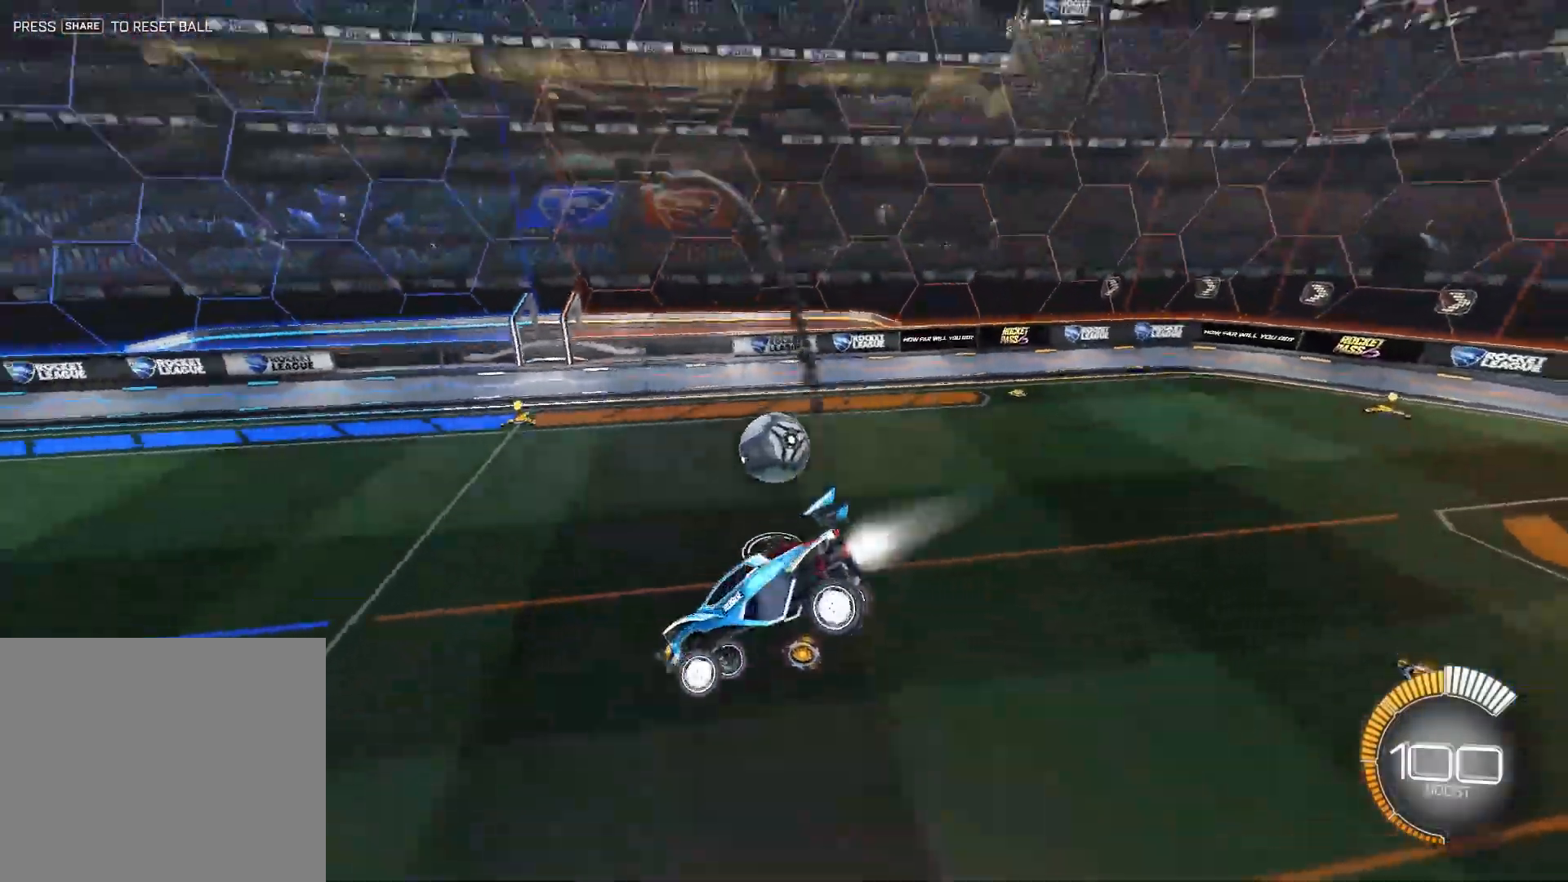
{"buttons": ["CROSS", "R2"], "left_stick": "center", "events": [[83, "left_stick", "down-left"], [150, "R2", "down"], [383, "left_stick", "center"]]}
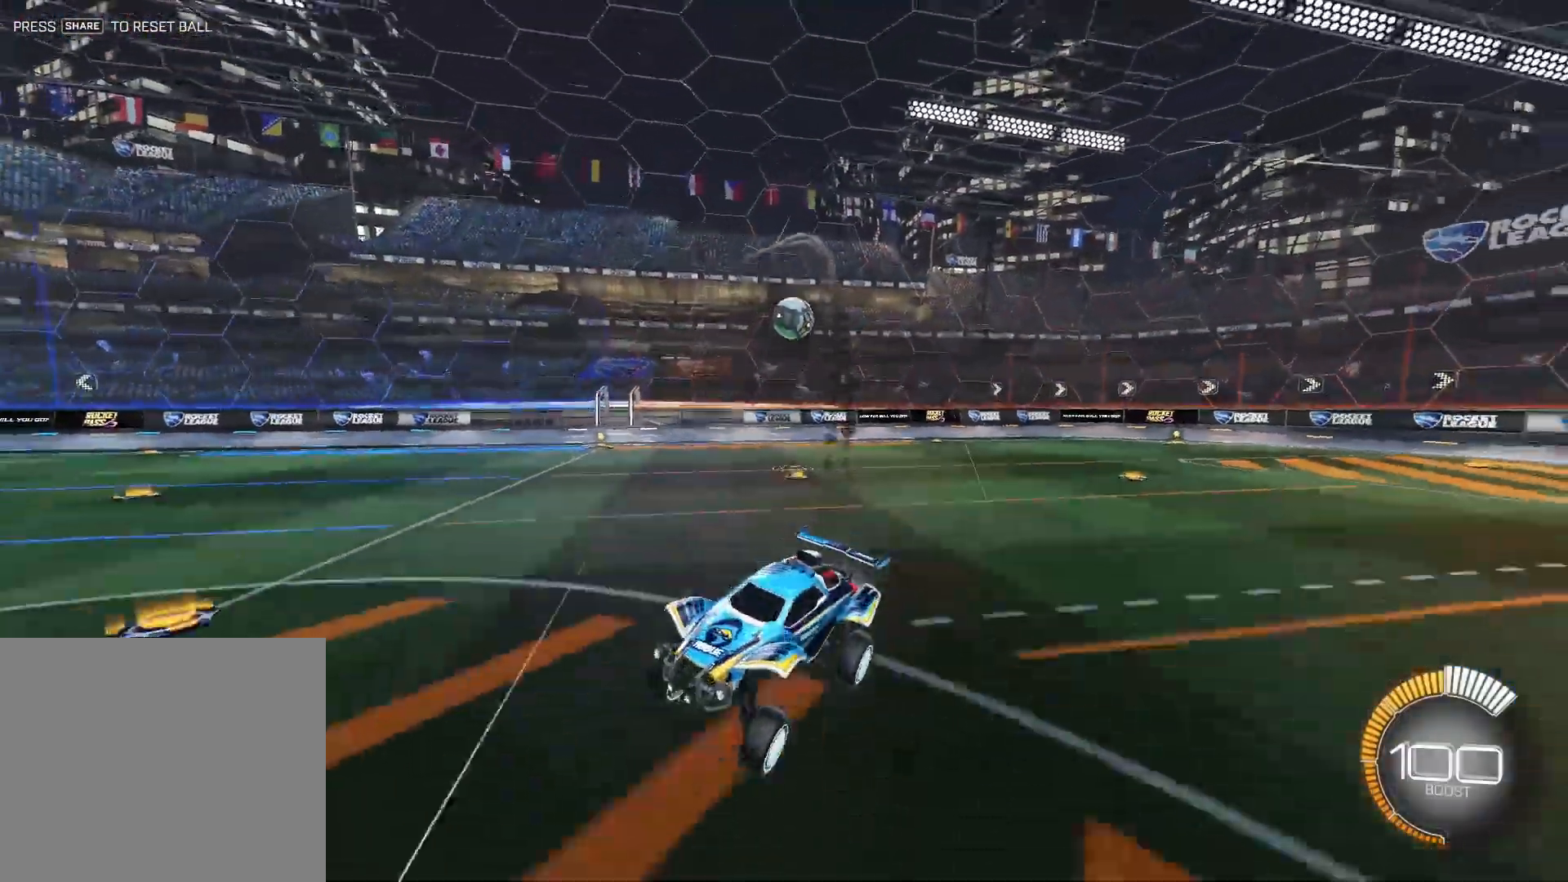
{"buttons": ["CROSS", "R2"], "left_stick": "left", "events": [[117, "DPAD_DOWN", "down"], [217, "DPAD_DOWN", "up"], [483, "left_stick", "left"]]}
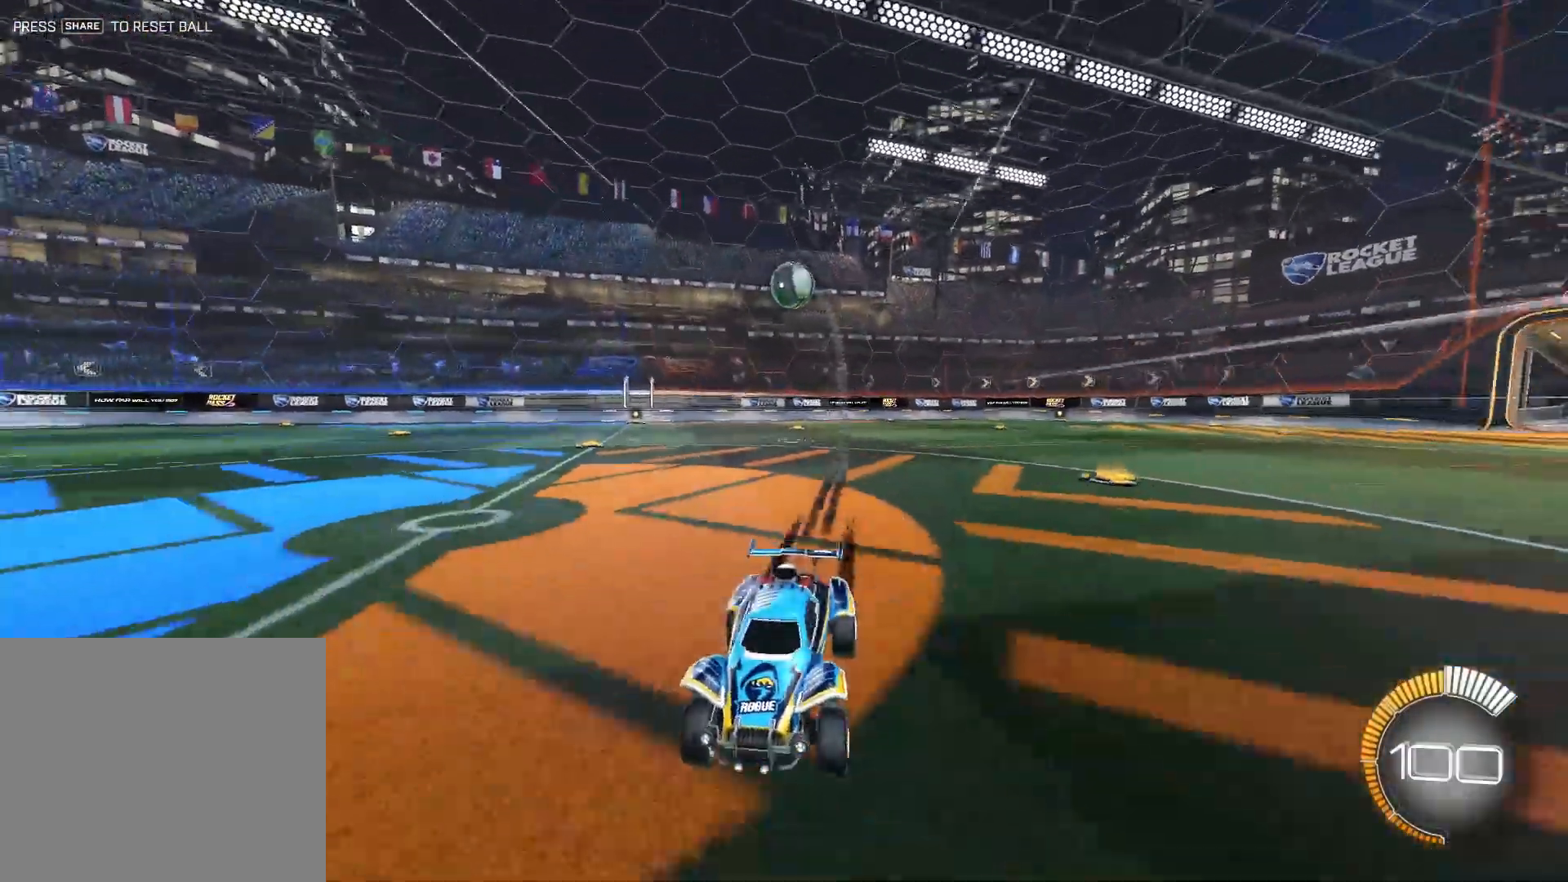
{"buttons": ["CROSS", "R2"], "left_stick": "center", "events": [[117, "left_stick", "center"], [150, "CROSS", "up"], [183, "left_stick", "left"], [350, "left_stick", "center"], [383, "CROSS", "down"]]}
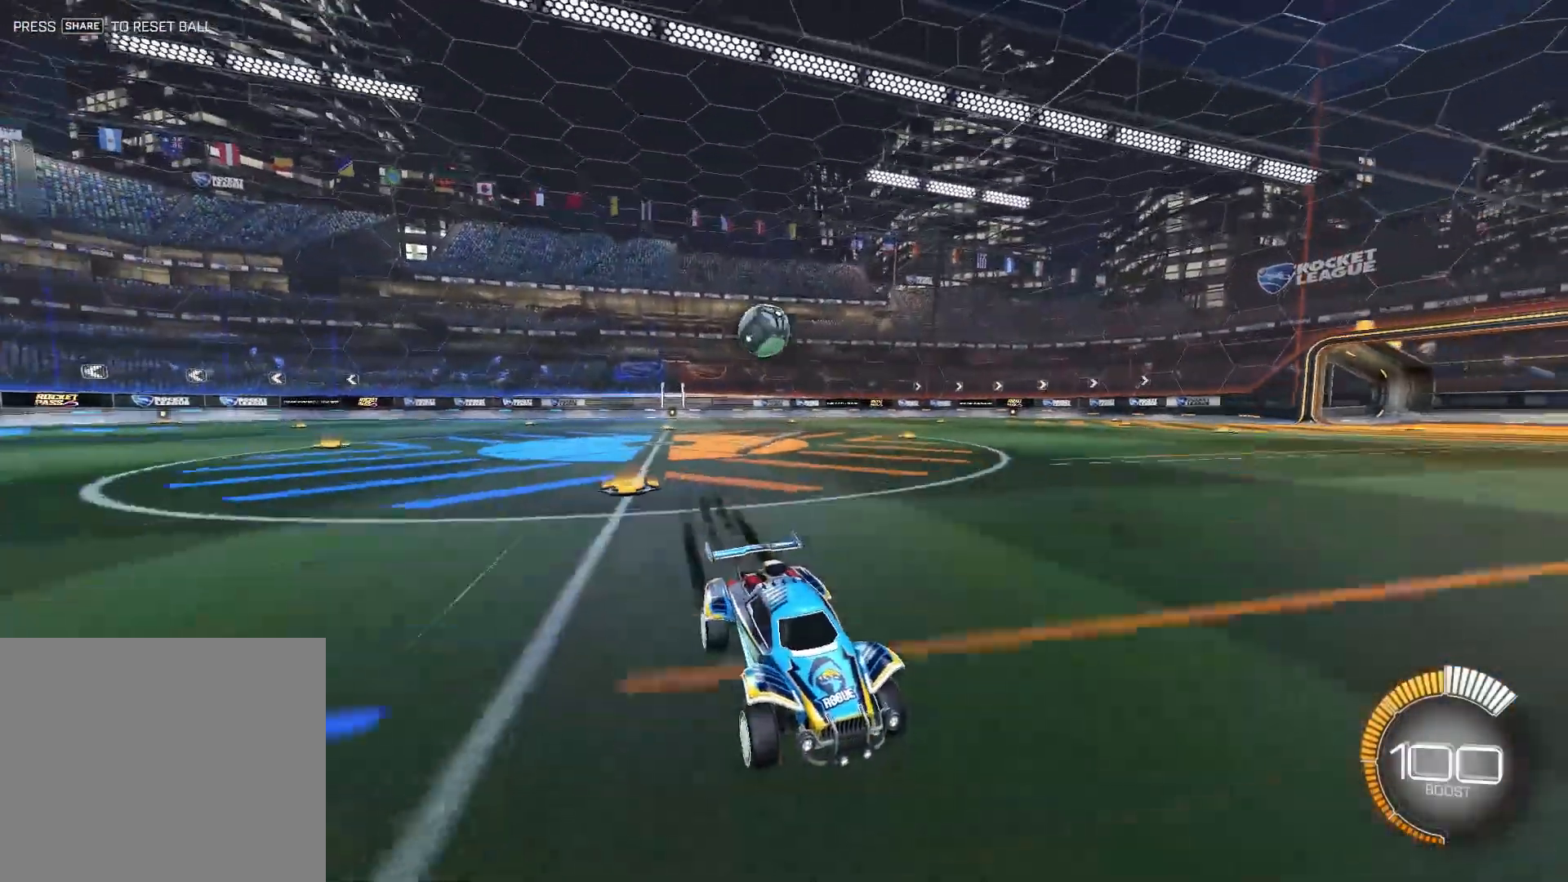
{"buttons": ["R2"], "left_stick": "left", "events": [[117, "left_stick", "right"], [183, "CROSS", "up"], [217, "left_stick", "center"], [383, "left_stick", "left"]]}
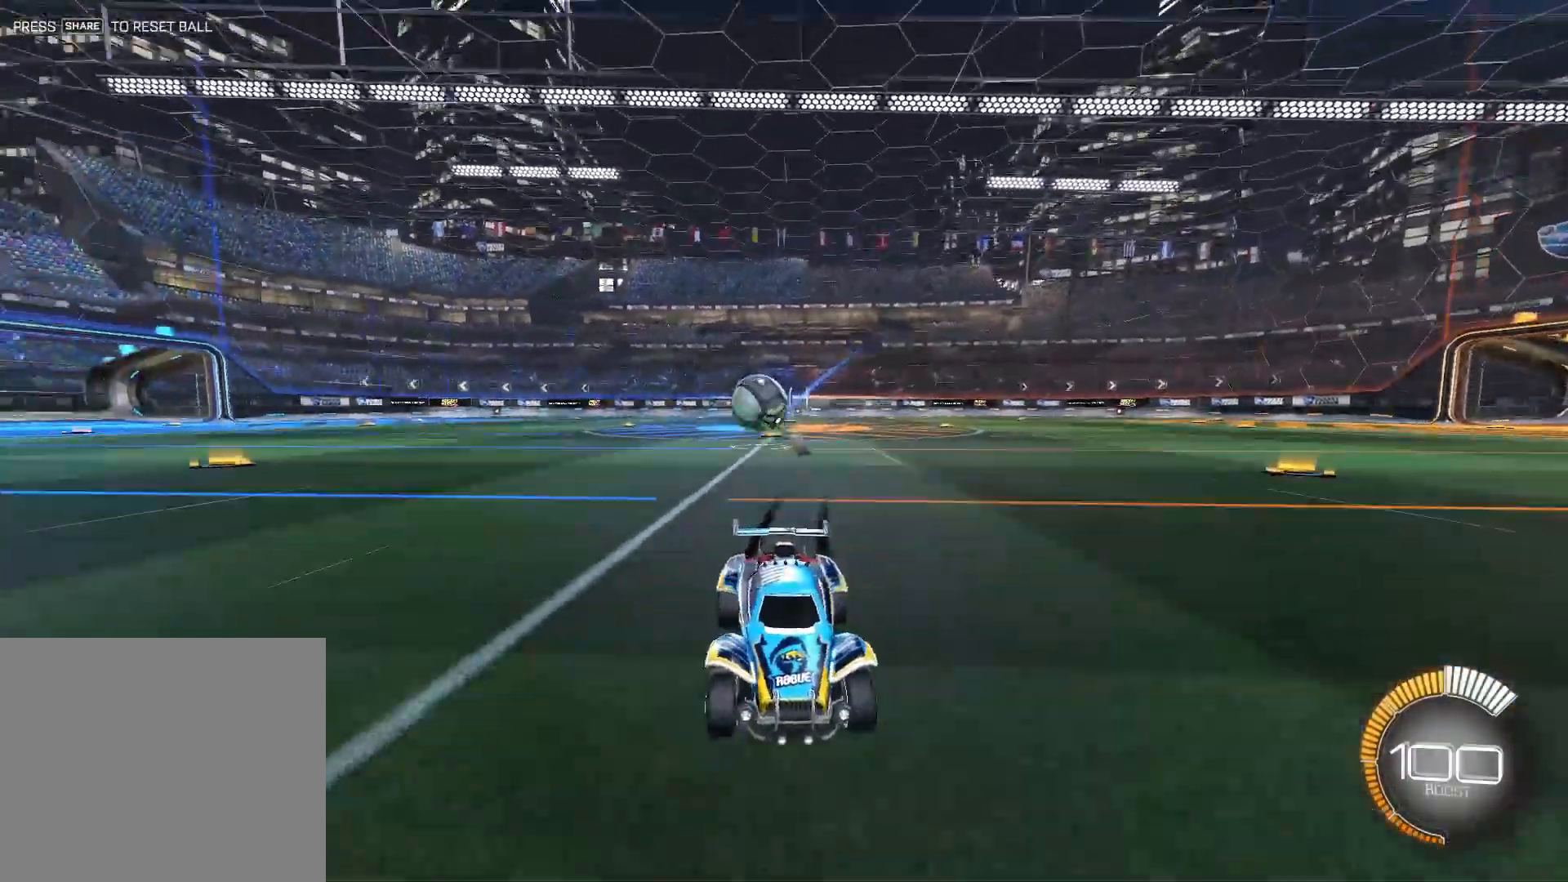
{"buttons": ["L2"], "left_stick": "right", "events": [[17, "left_stick", "center"], [83, "left_stick", "right"], [217, "R2", "up"], [250, "L2", "down"], [317, "R2", "down"], [383, "L2", "up"], [483, "L2", "down"], [483, "R2", "up"]]}
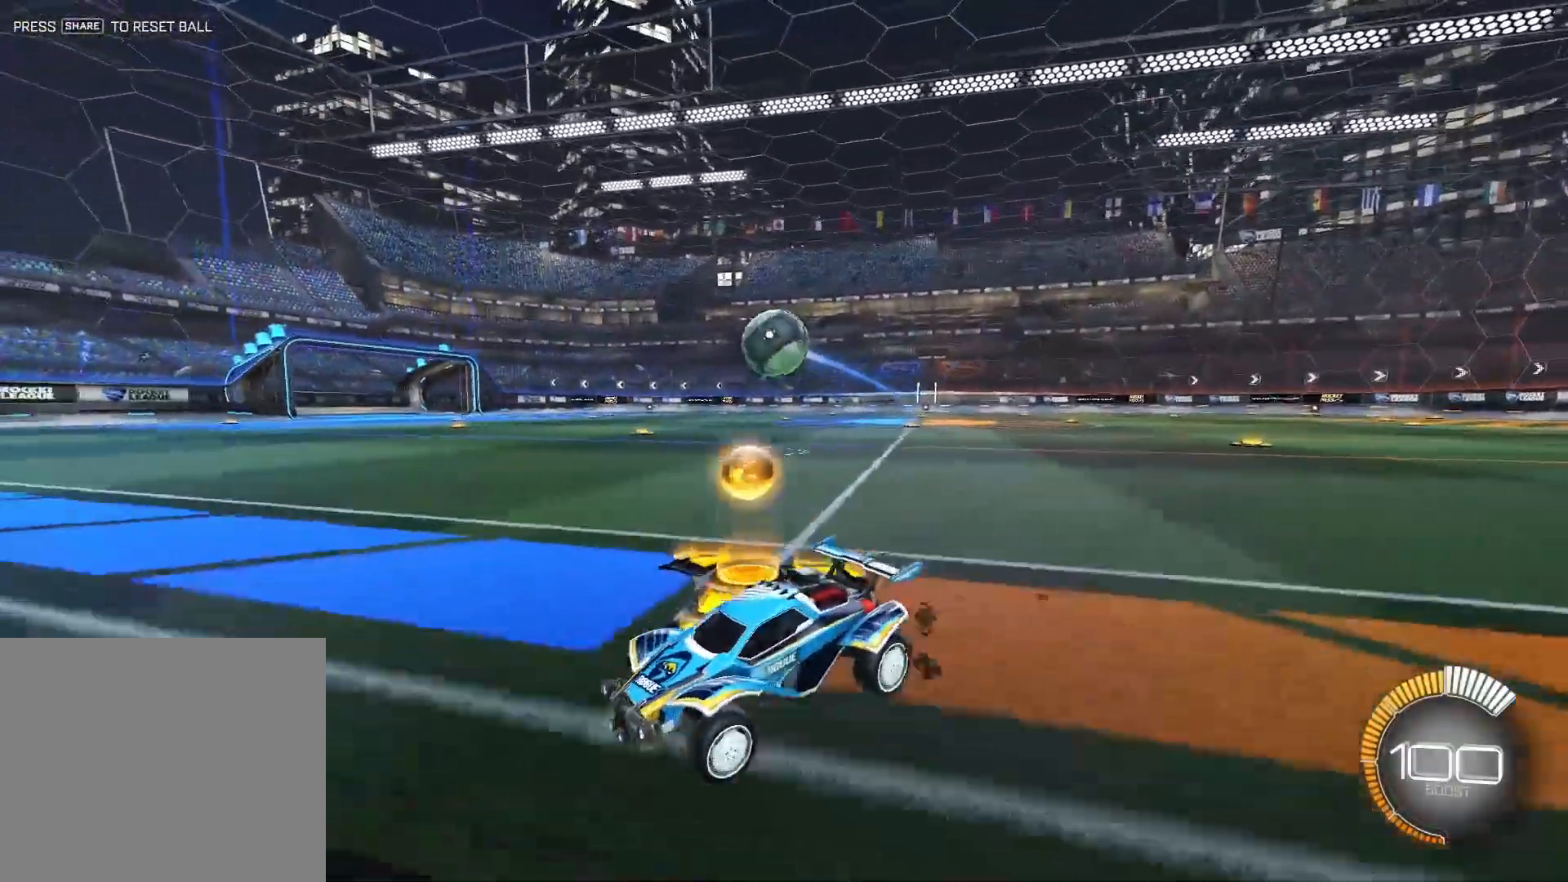
{"buttons": ["R2"], "left_stick": "right"}
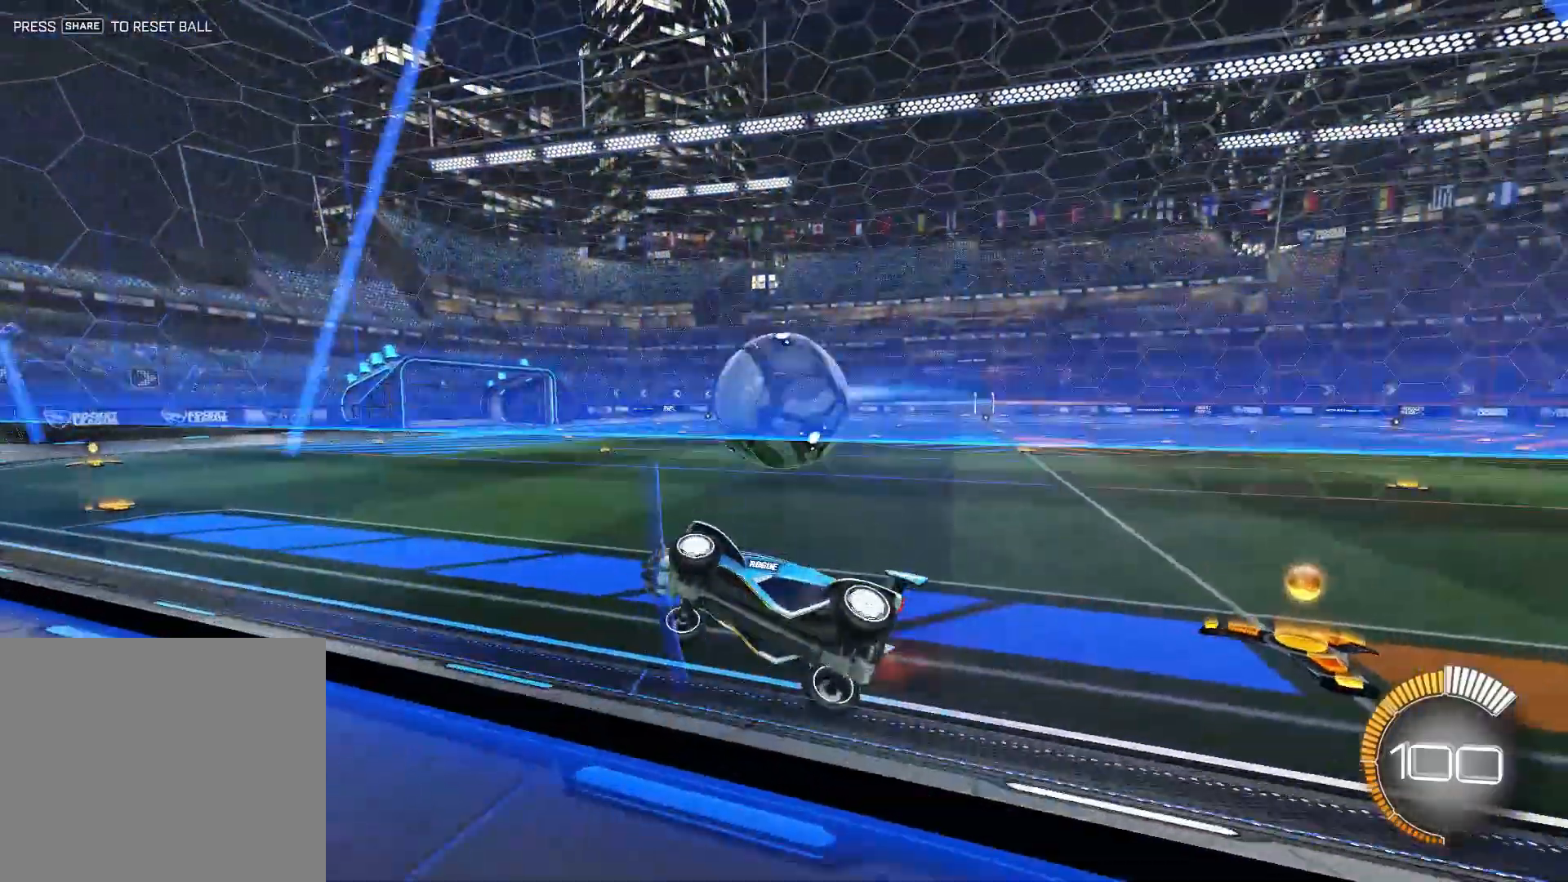
{"buttons": ["R2"], "left_stick": "right"}
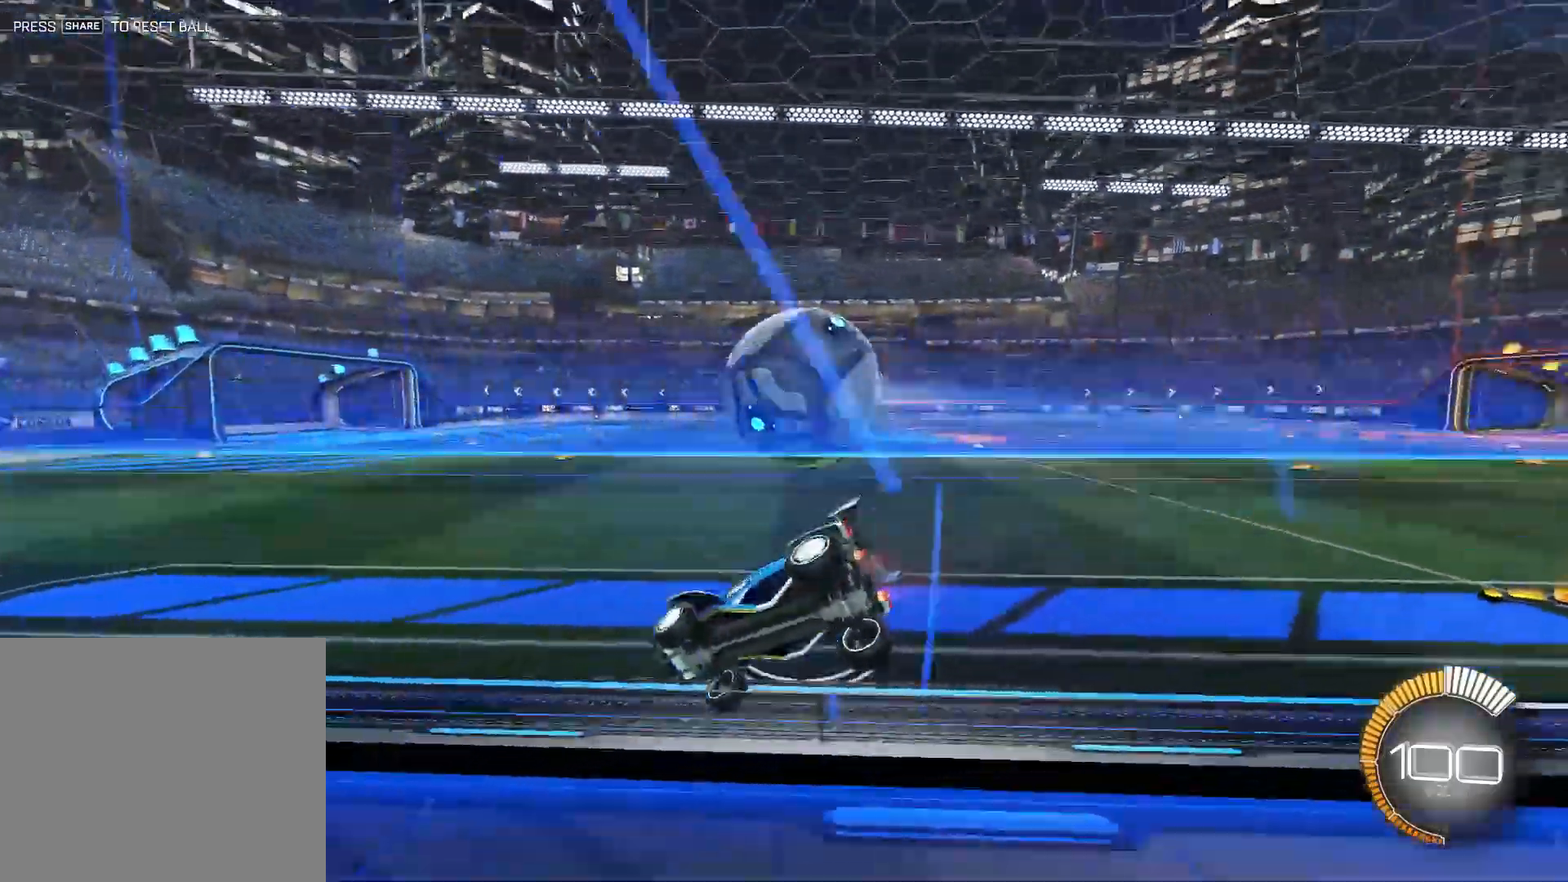
{"buttons": ["CROSS", "R2"], "left_stick": "left", "events": [[83, "left_stick", "center"], [217, "CROSS", "down"], [250, "left_stick", "right"], [483, "left_stick", "left"]]}
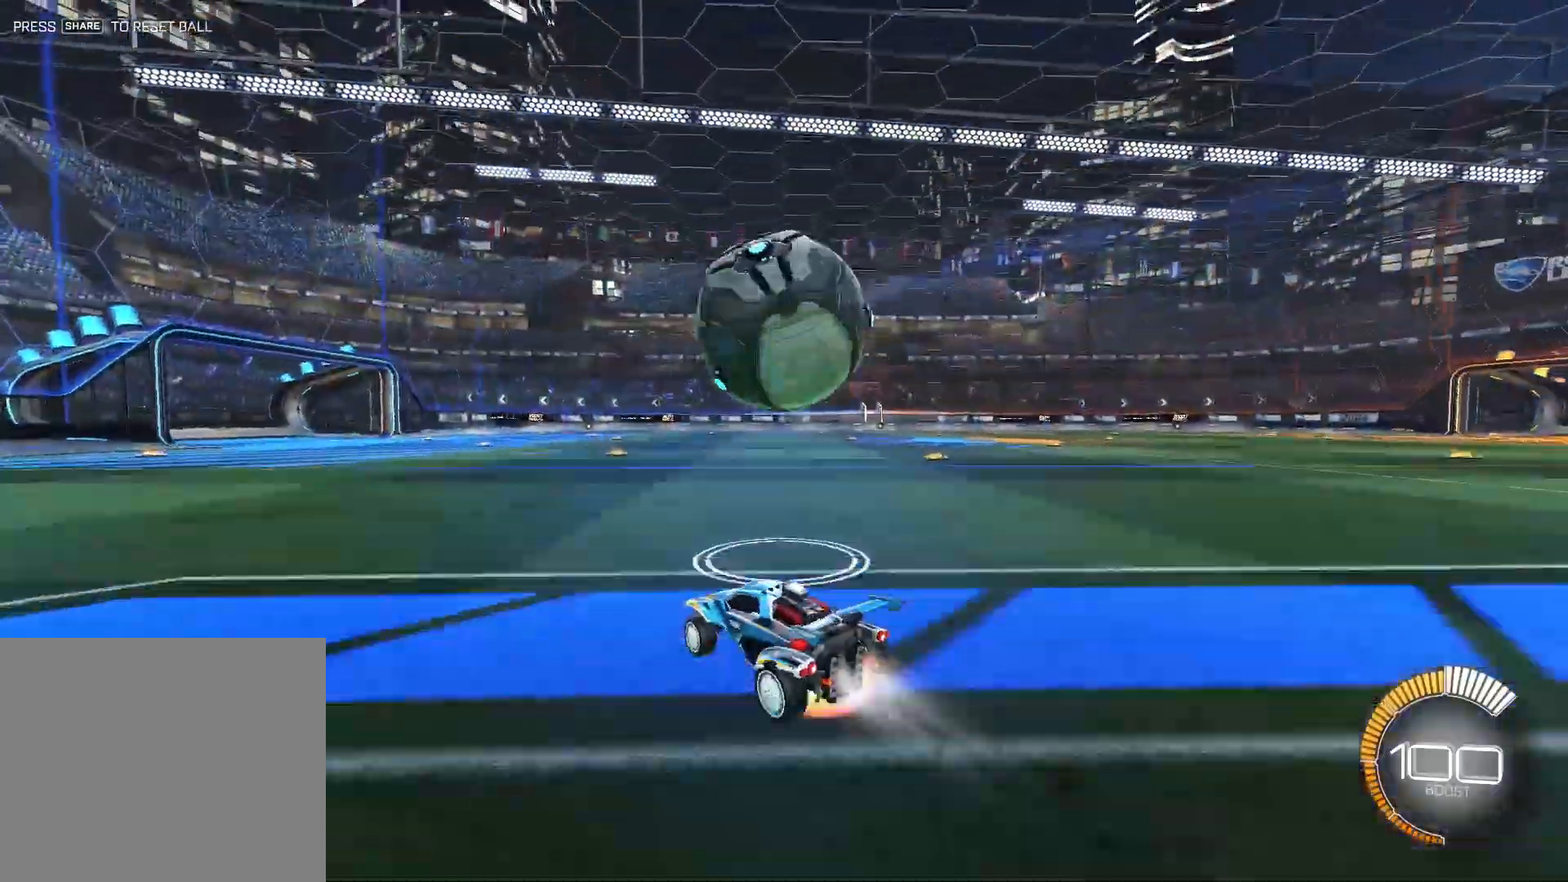
{"buttons": ["CROSS", "R2"], "left_stick": "down-right", "events": [[17, "CIRCLE", "down"], [83, "CIRCLE", "up"], [117, "left_stick", "up-right"], [150, "CIRCLE", "down"], [183, "TRIANGLE", "down"], [250, "left_stick", "down-right"], [283, "TRIANGLE", "up"], [350, "CIRCLE", "up"]]}
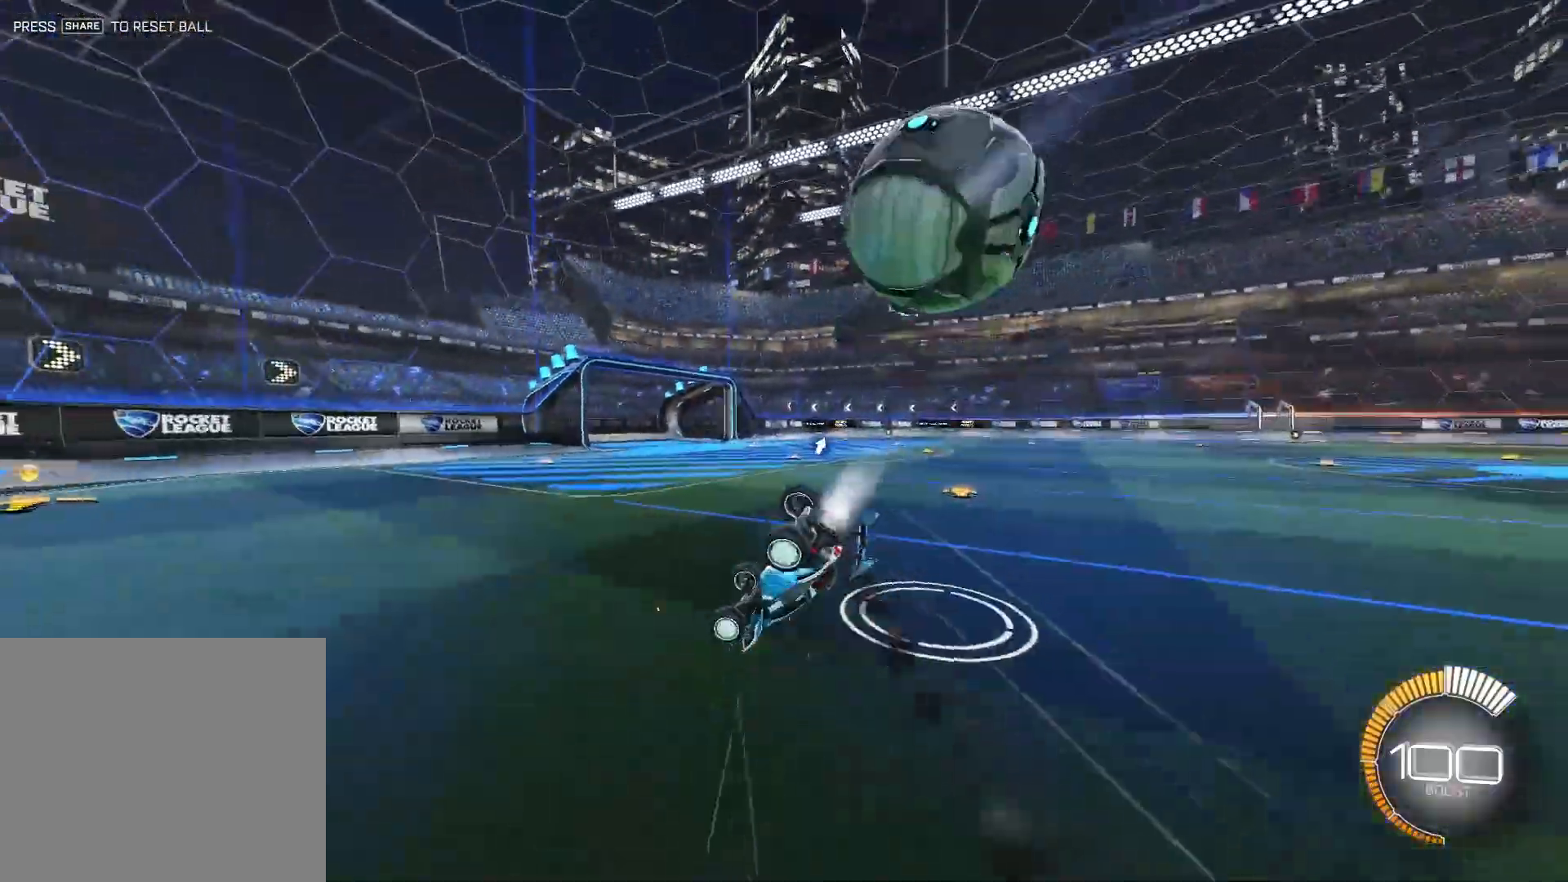
{"buttons": ["R2"], "left_stick": "right", "events": [[183, "left_stick", "right"], [450, "CROSS", "up"]]}
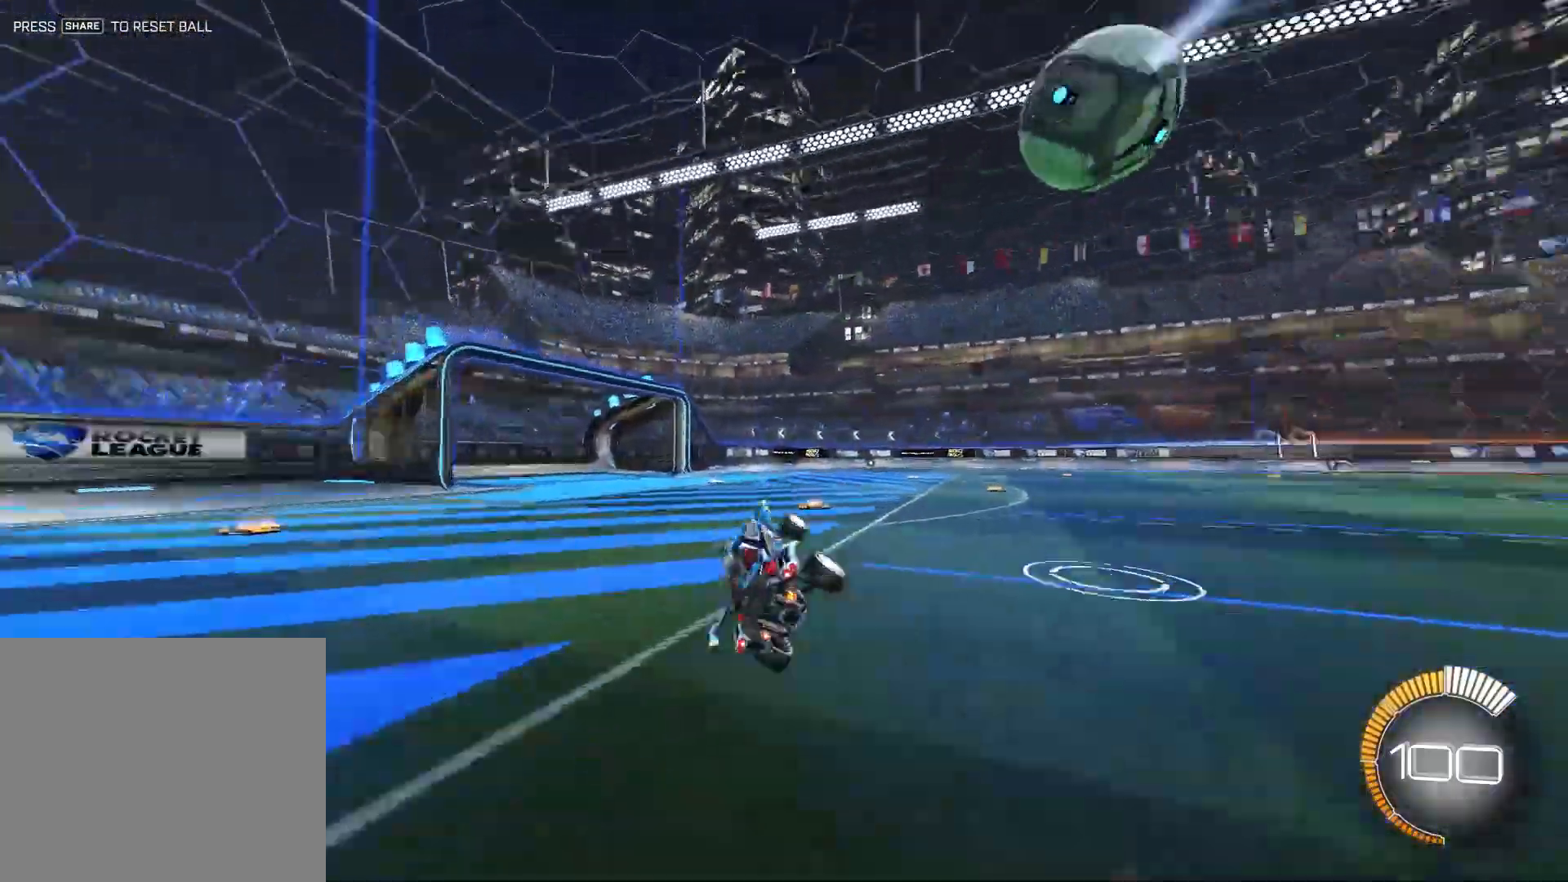
{"buttons": ["CROSS", "R2"], "left_stick": "center", "events": [[17, "TRIANGLE", "down"], [83, "TRIANGLE", "up"], [83, "left_stick", "center"], [250, "left_stick", "left"], [317, "CROSS", "down"], [350, "left_stick", "center"]]}
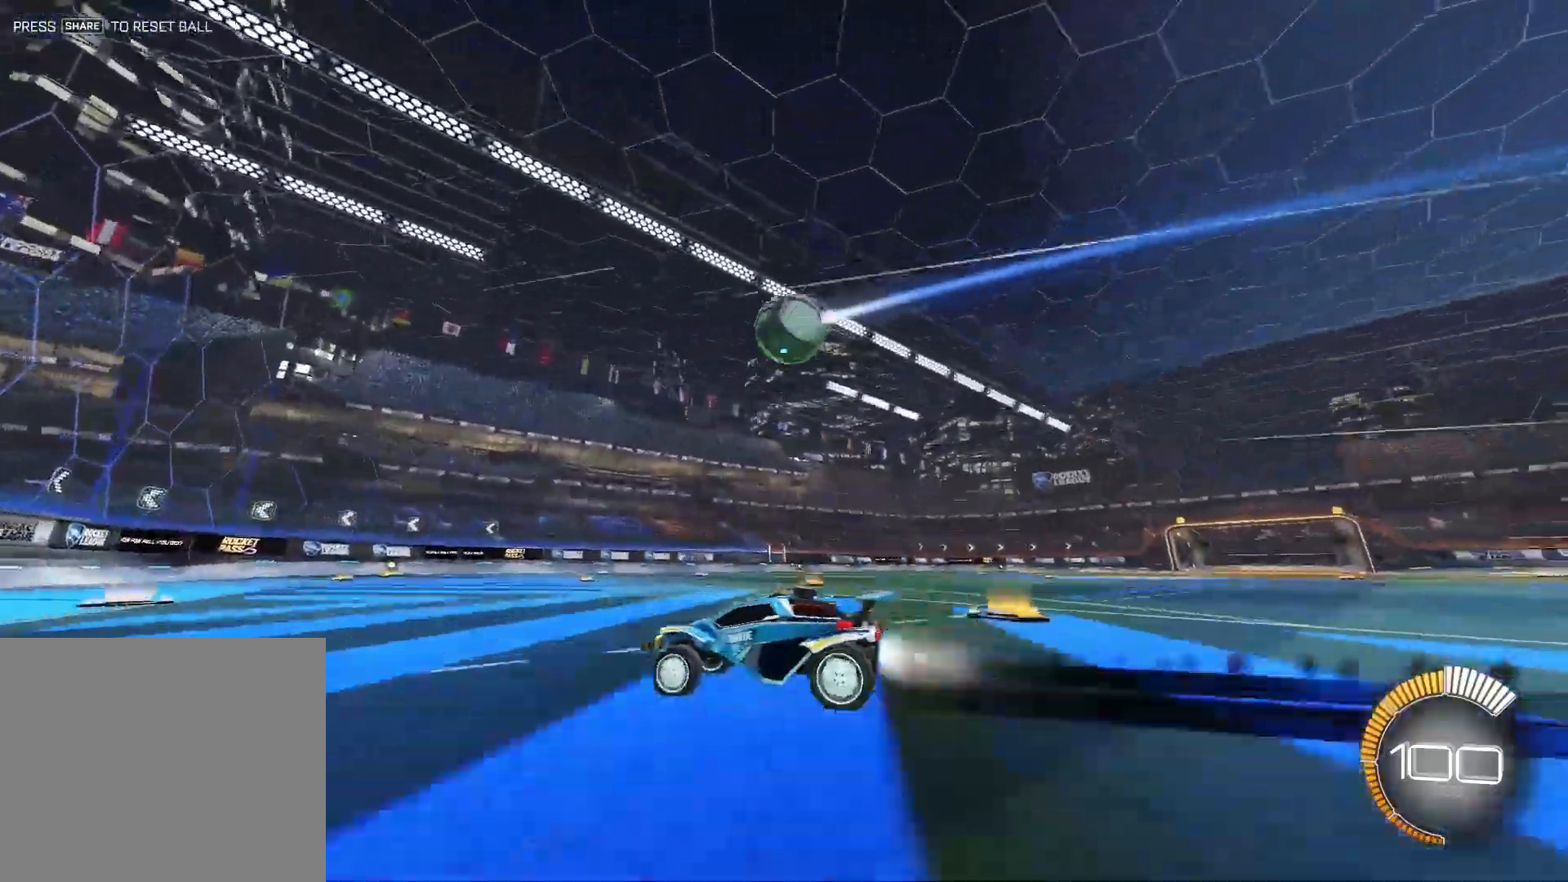
{"buttons": ["R2"], "left_stick": "right", "events": [[17, "left_stick", "right"], [83, "CROSS", "up"], [117, "left_stick", "center"], [217, "CROSS", "down"], [350, "CROSS", "up"], [383, "left_stick", "right"]]}
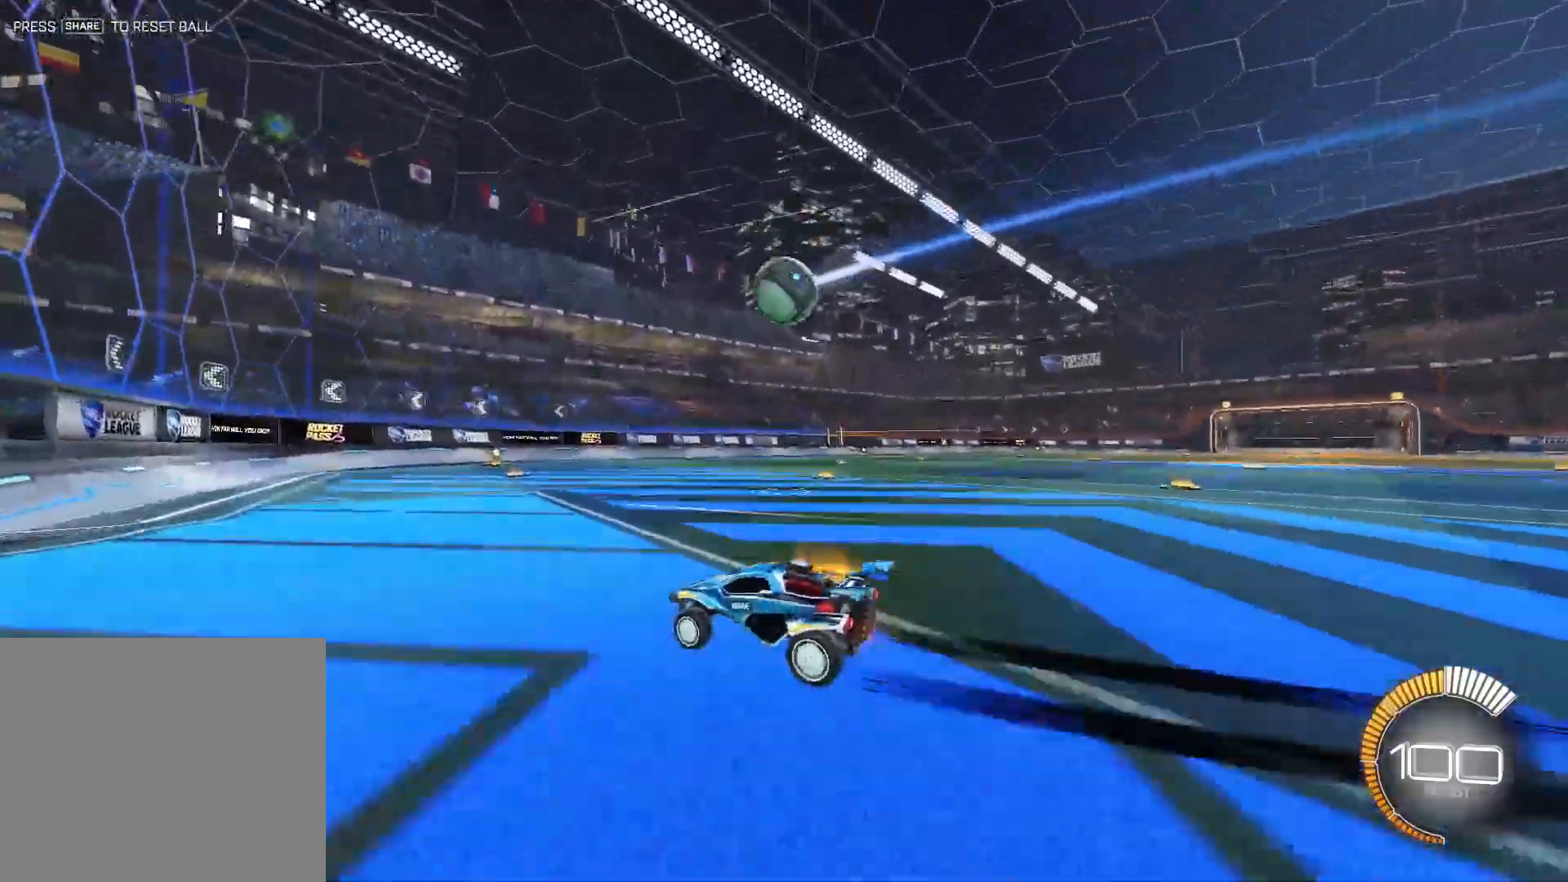
{"buttons": ["CROSS", "R2"], "left_stick": "center", "events": [[17, "left_stick", "center"], [150, "left_stick", "right"], [283, "left_stick", "center"], [350, "left_stick", "right"], [450, "left_stick", "center"], [483, "CROSS", "down"]]}
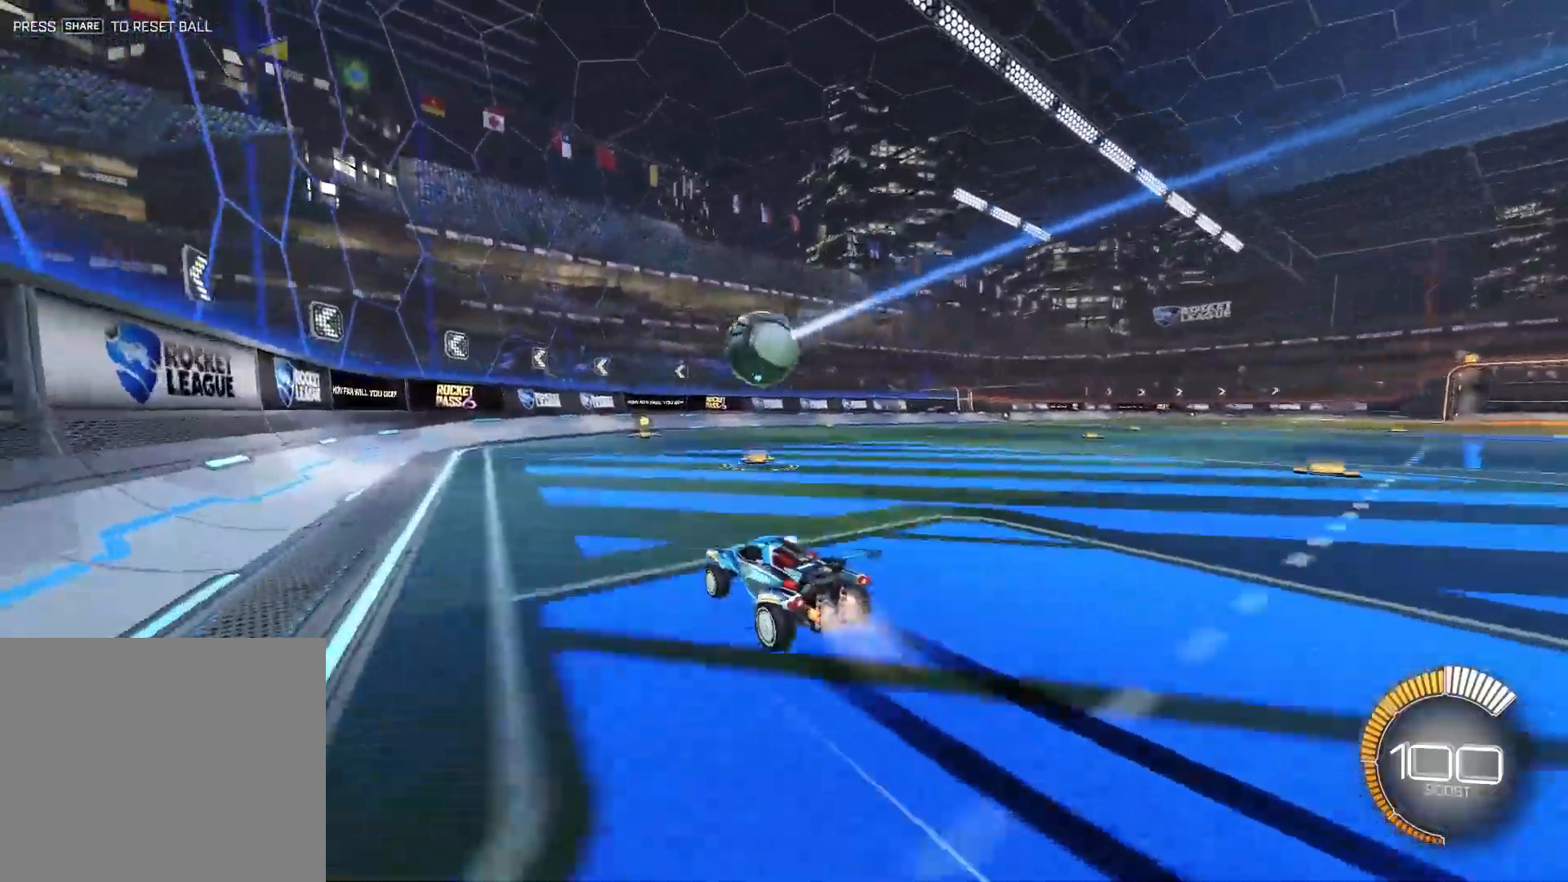
{"buttons": ["CROSS", "CIRCLE", "R2"], "left_stick": "down-right"}
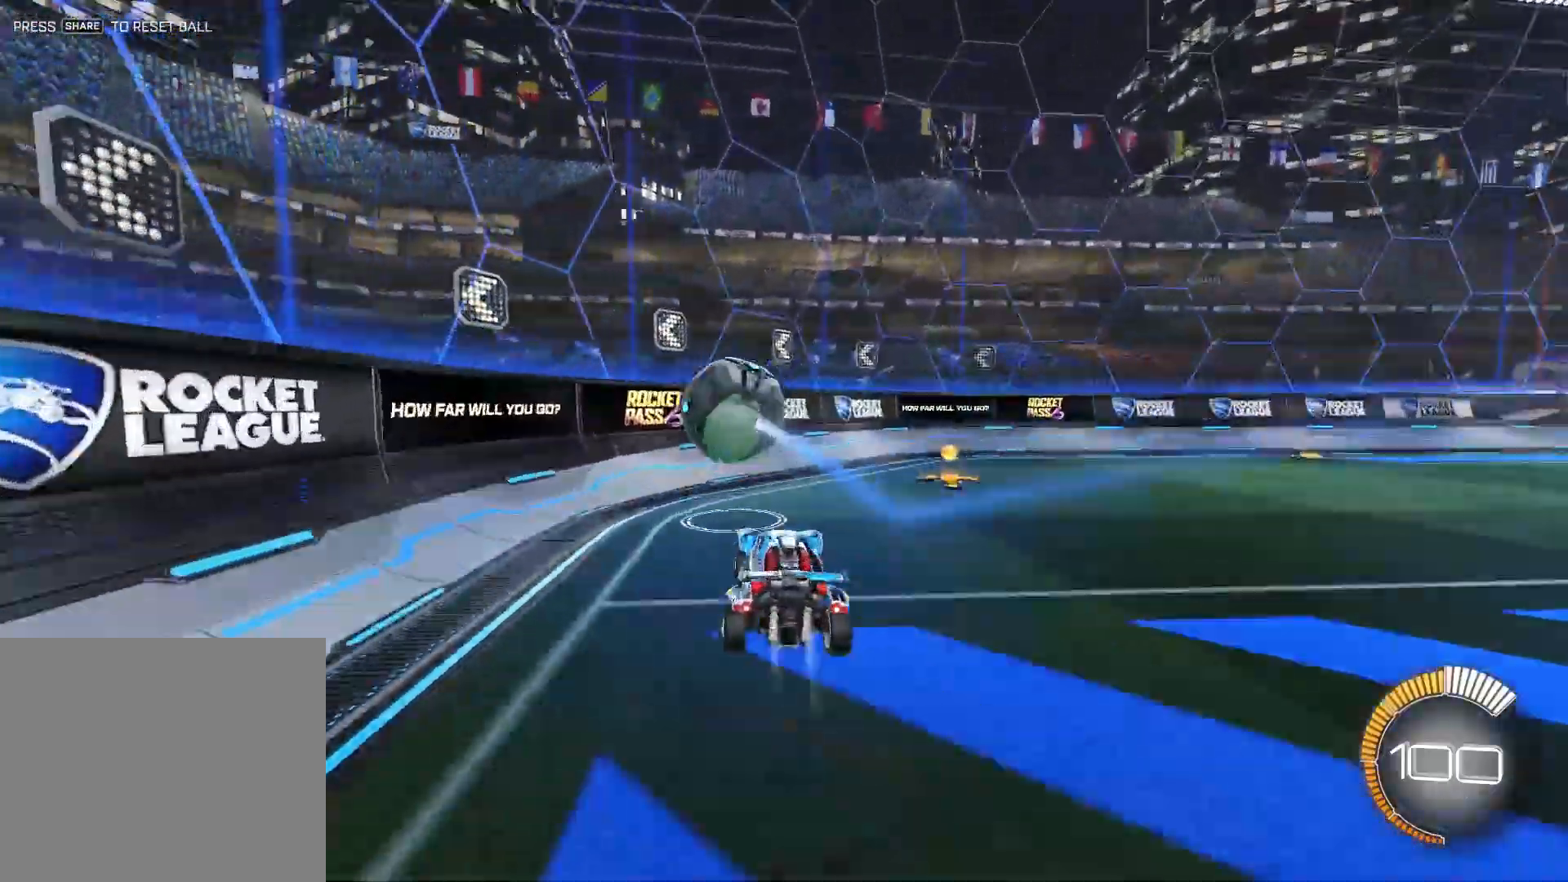
{"buttons": ["R2"], "left_stick": "right", "events": [[33, "L1", "down"], [83, "CIRCLE", "up"], [117, "L1", "up"], [150, "left_stick", "up"], [217, "CROSS", "up"], [217, "left_stick", "up-left"], [483, "left_stick", "right"]]}
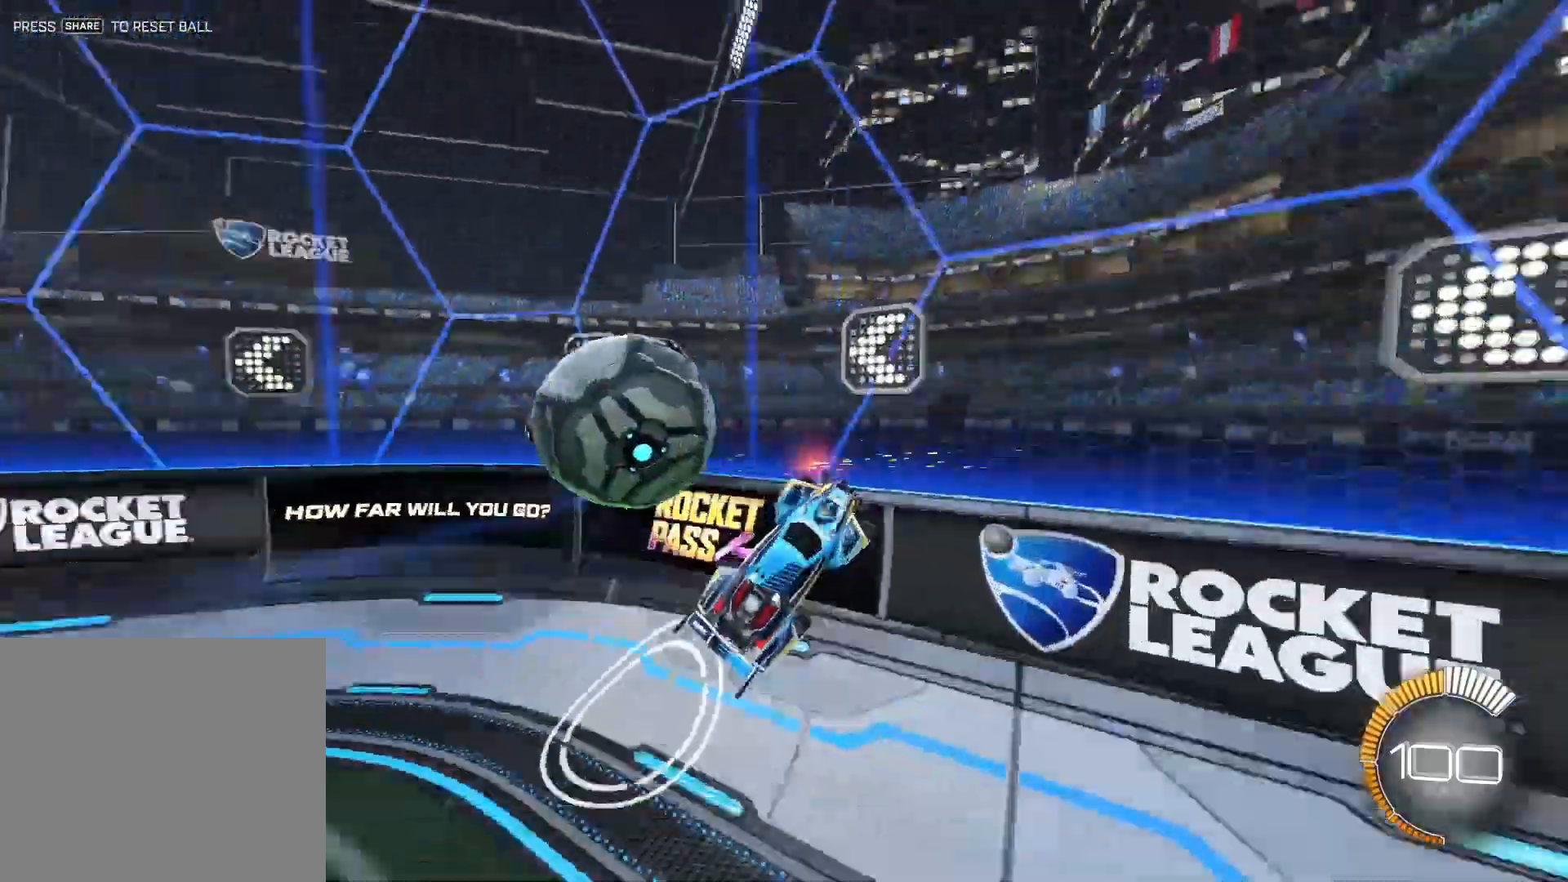
{"buttons": ["CROSS", "R2"], "left_stick": "right", "events": [[217, "CROSS", "down"]]}
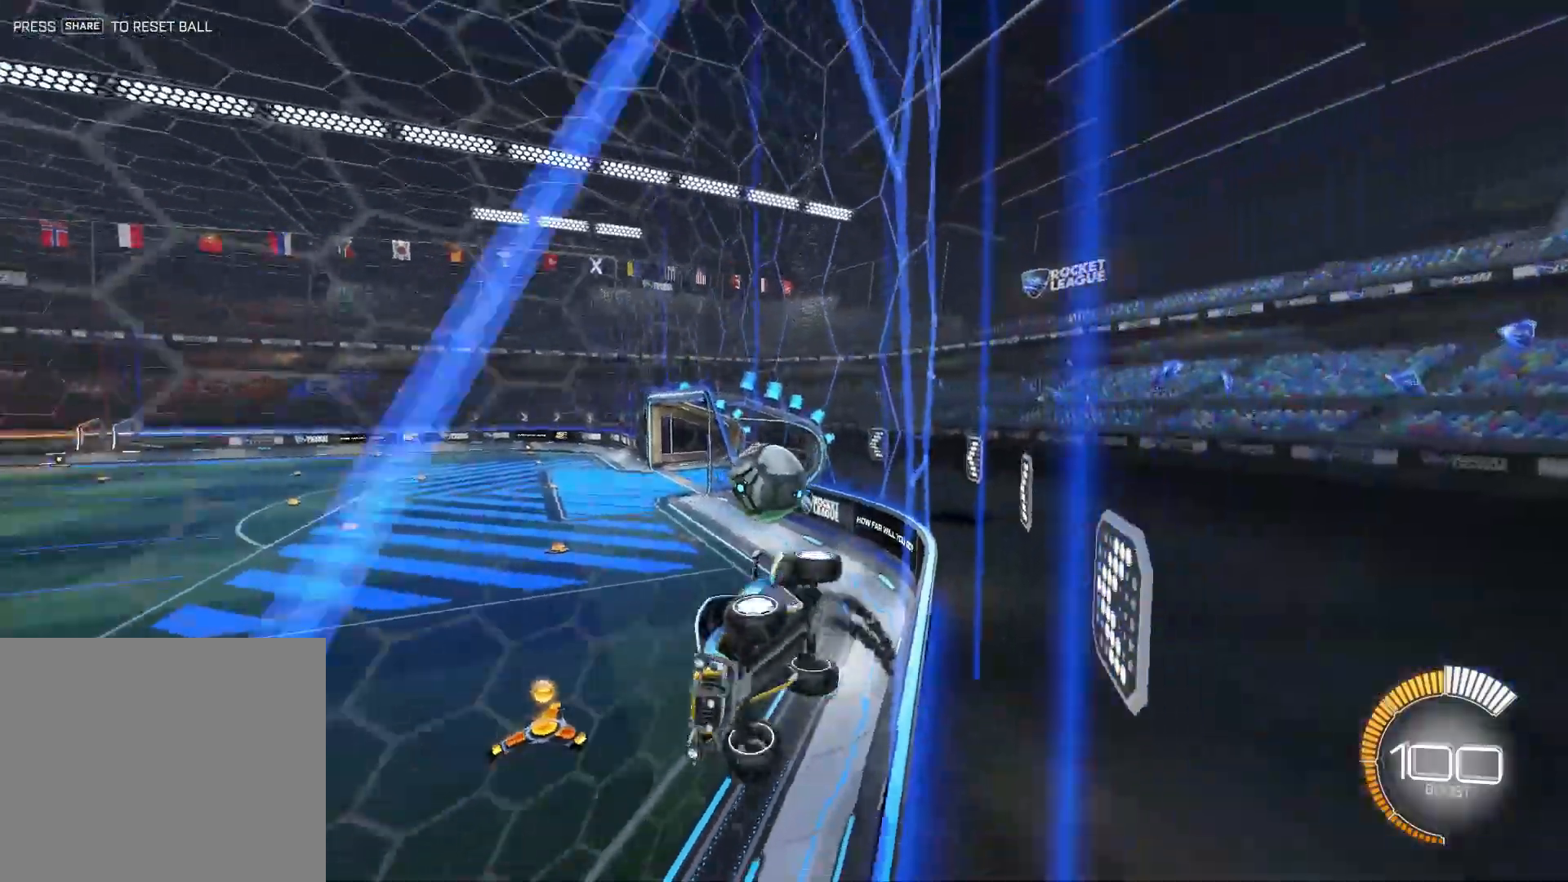
{"buttons": ["CROSS", "R2"], "left_stick": "right", "events": [[350, "CROSS", "up"], [450, "CROSS", "down"]]}